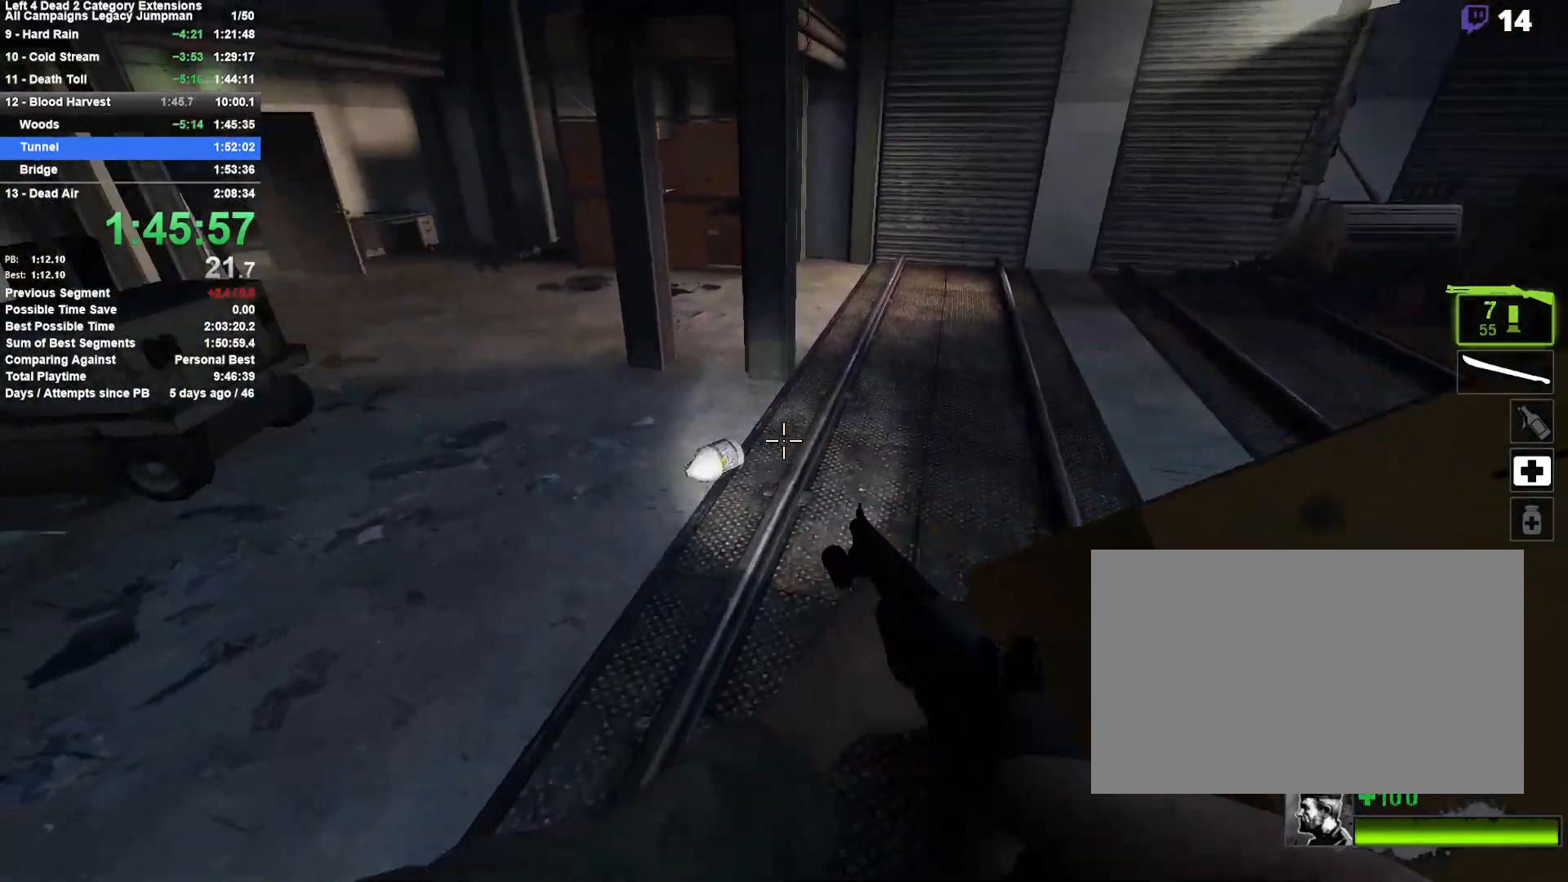
Gameplay with keyboard and mouse; each line is a JSON object with the keys and mouse buttons held at the frame after it. "events" lists presses ("down") and releases ("up") of "1", "2", "3", "4", "5", "a", "alt", "c", "ctrl", "d", "e", "f", "q", "r", "s", "shift", "space", "tab", "v", "w", "x", "z", "mouse_left", "mouse_middle", "mouse_right", "mouse_mb4", "mouse_mb5", "mouse_wheel_up" and "mouse_wheel_down" between this image and that frame as [ms after this image, input, new state], when the widget could be followed in between. "mouse_left", "mouse_middle", "mouse_right", "mouse_mb4", "mouse_mb5", "mouse_wheel_up", "mouse_wheel_down" = the "left", "middle", "right", "mb4", "mb5", "wheel_up", "wheel_down" buttons of the "mouse" list. No other keys are recorded. Mouse movement is not recorded.
{"keys": ["d"], "mouse": [], "events": [[150, "space", "down"], [200, "d", "down"], [250, "a", "up"], [383, "space", "up"]]}
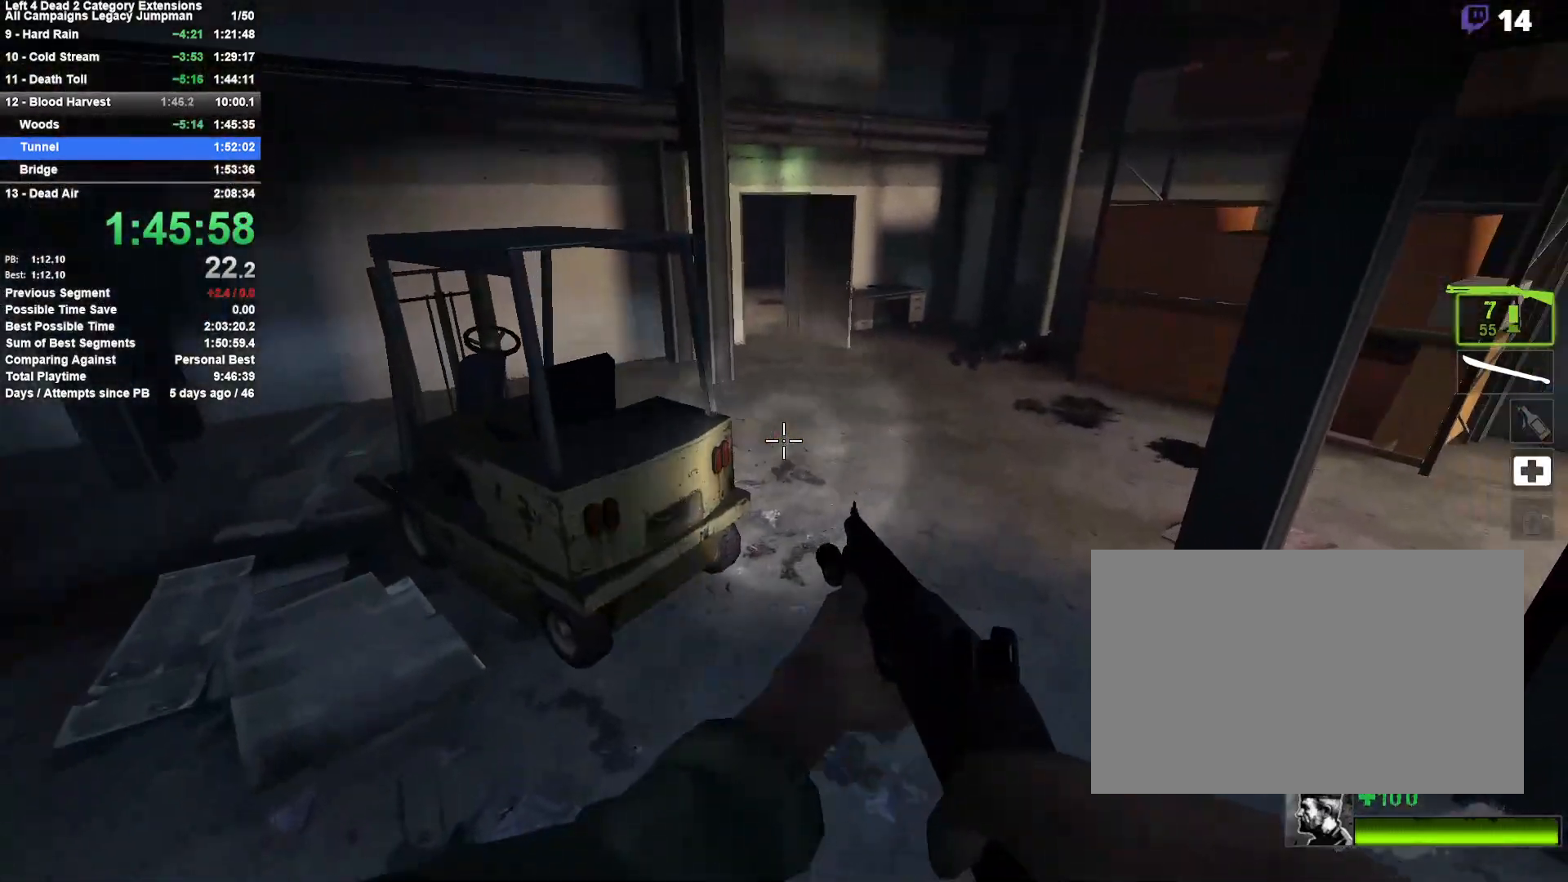
{"keys": ["w"], "mouse": [], "events": [[217, "d", "up"], [267, "w", "down"]]}
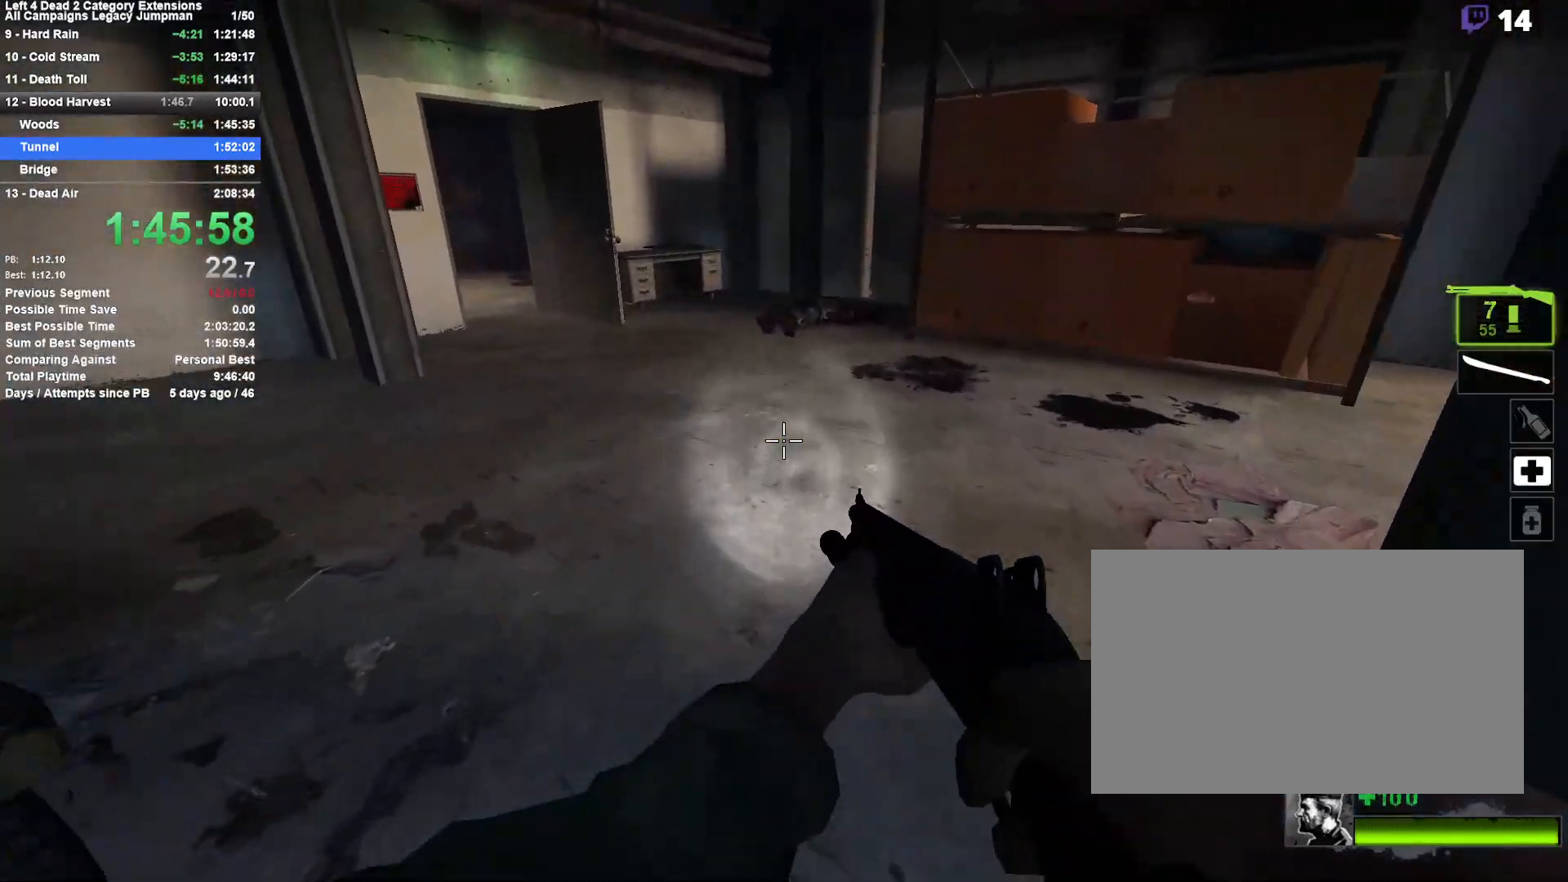
{"keys": ["a"], "mouse": [], "events": [[33, "space", "down"], [133, "w", "up"], [183, "a", "down"], [233, "space", "up"]]}
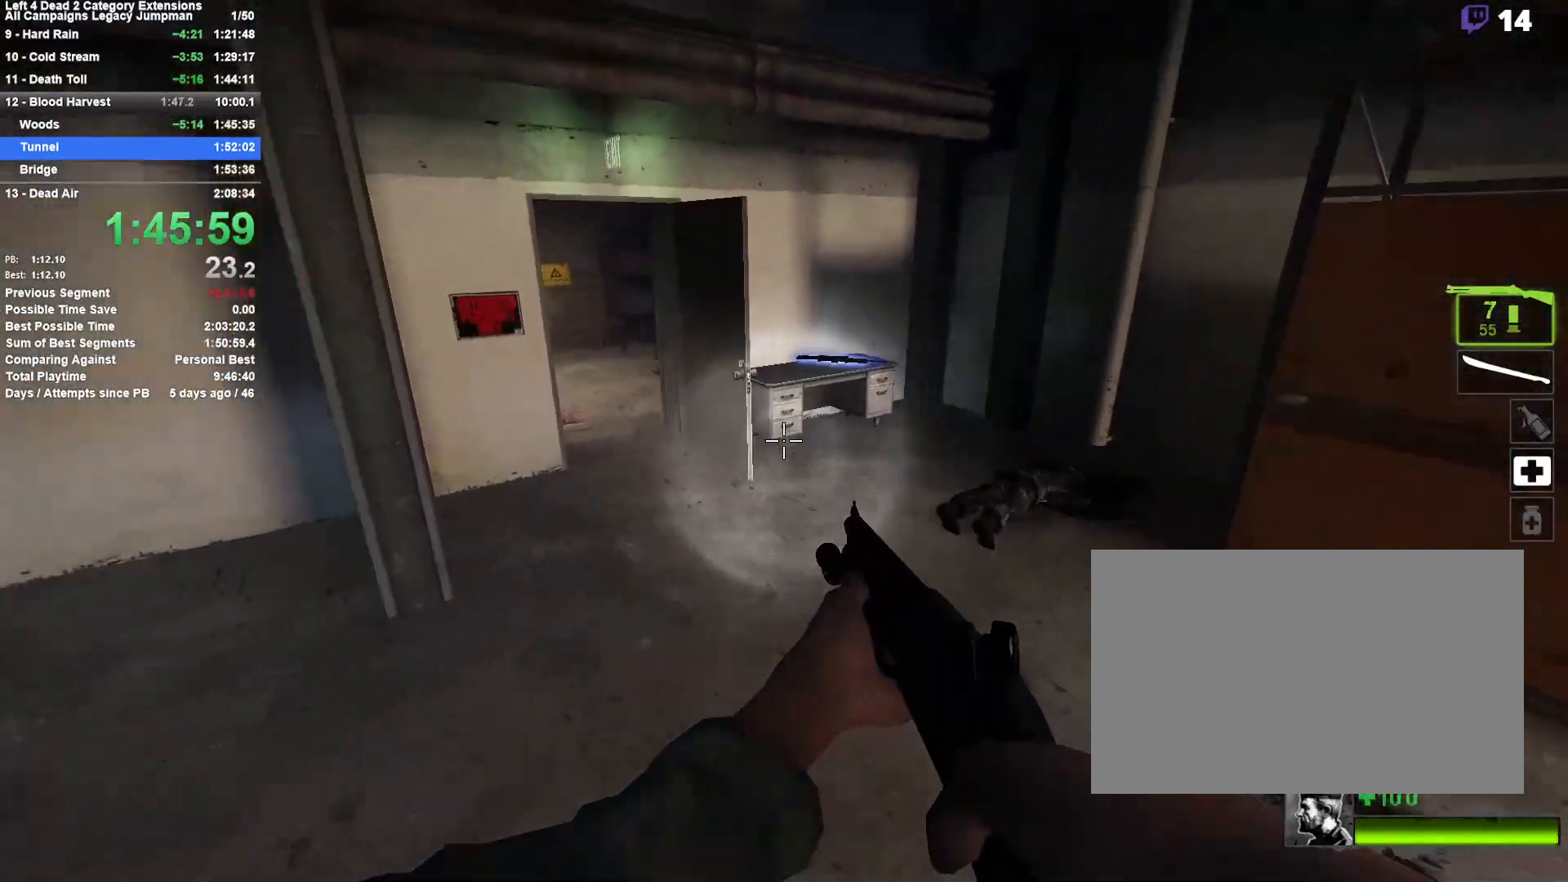
{"keys": ["d"], "mouse": [], "events": [[200, "a", "up"], [200, "d", "down"], [200, "space", "down"], [383, "space", "up"]]}
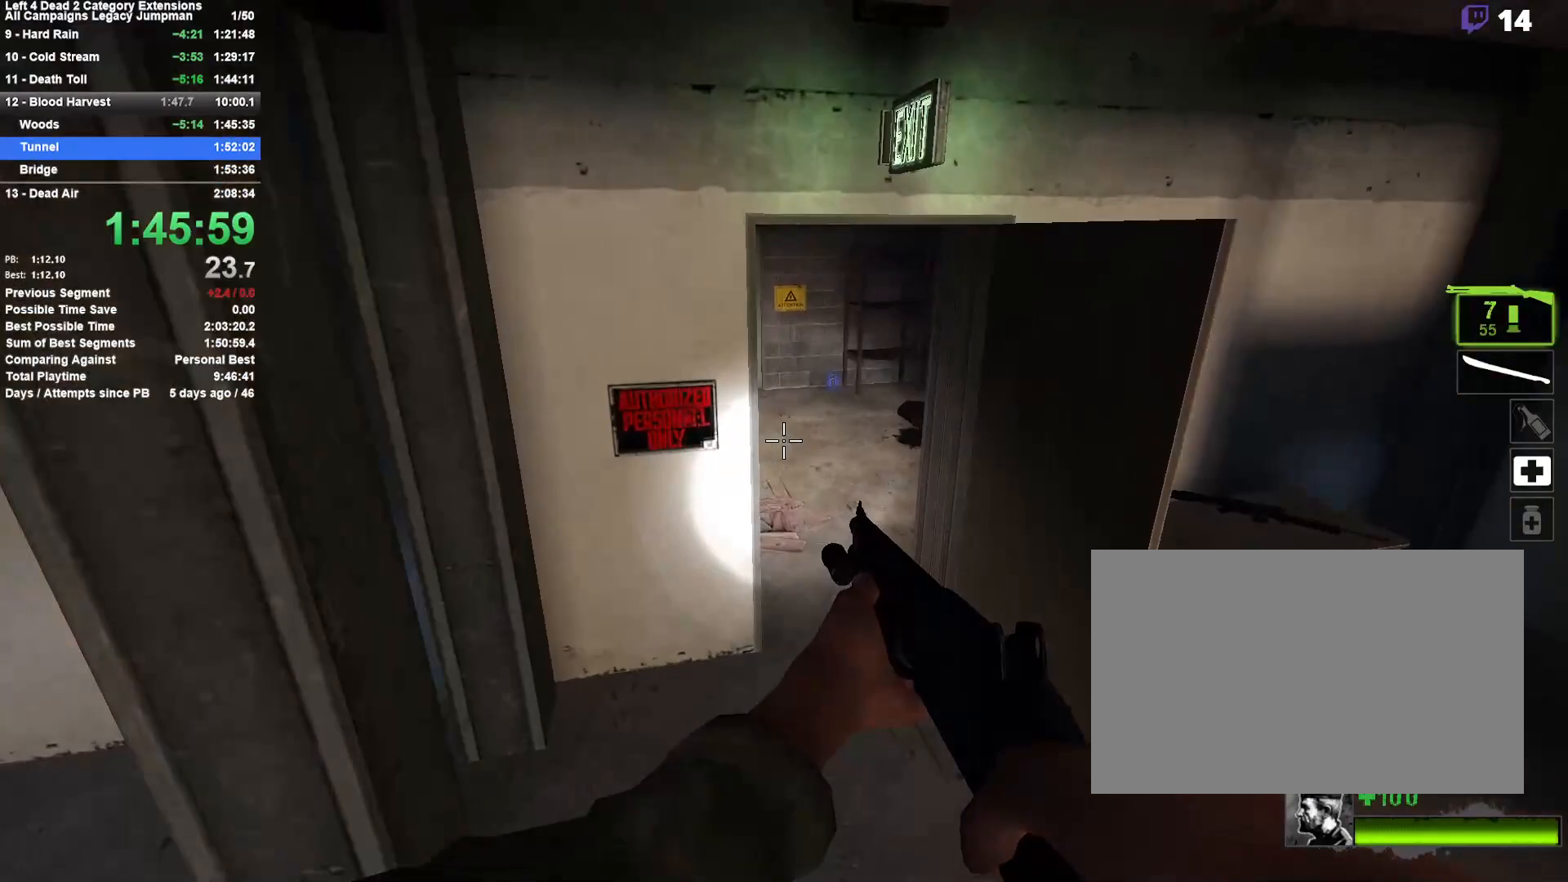
{"keys": ["a", "w"], "mouse": [], "events": [[117, "w", "down"], [167, "d", "up"], [267, "r", "down"], [400, "r", "up"], [450, "a", "down"]]}
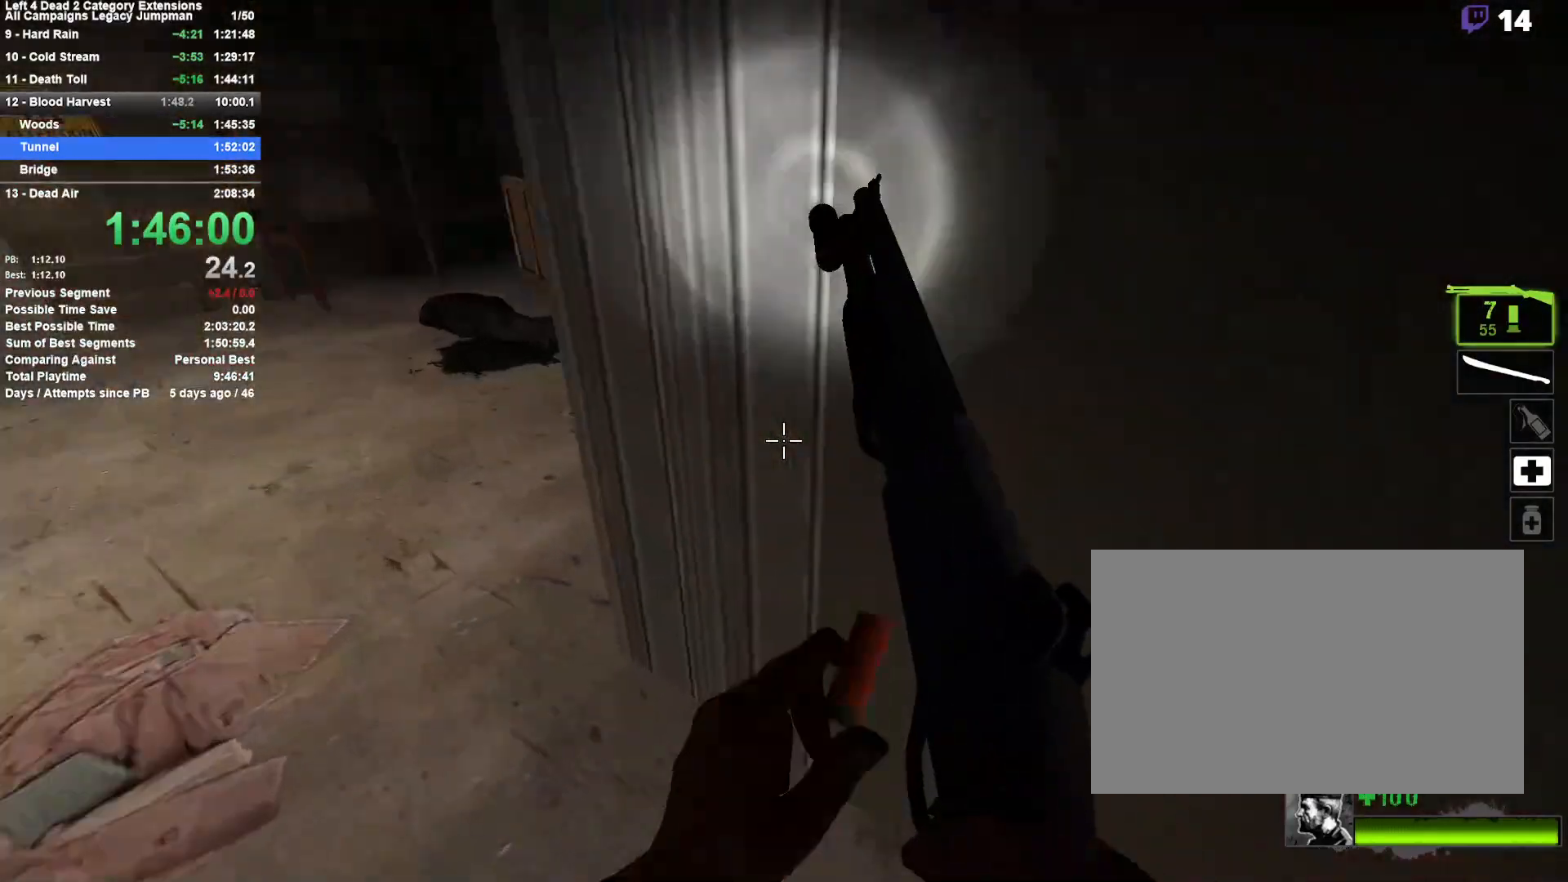
{"keys": ["w"], "mouse": [], "events": [[50, "e", "down"], [183, "e", "up"], [233, "a", "up"]]}
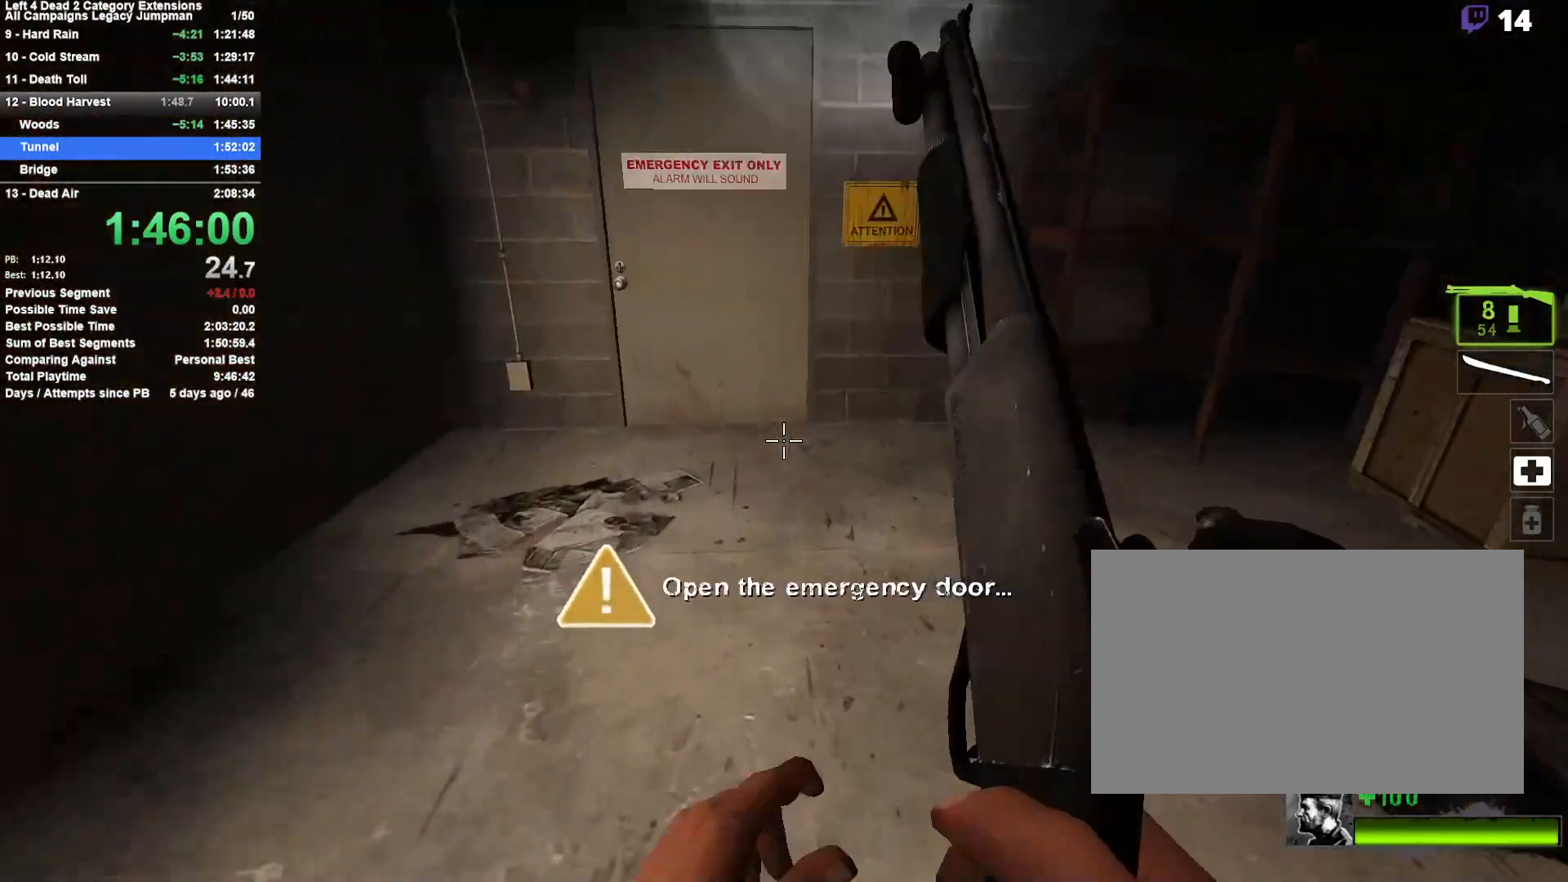
{"keys": ["a", "w"], "mouse": [], "events": [[483, "a", "down"]]}
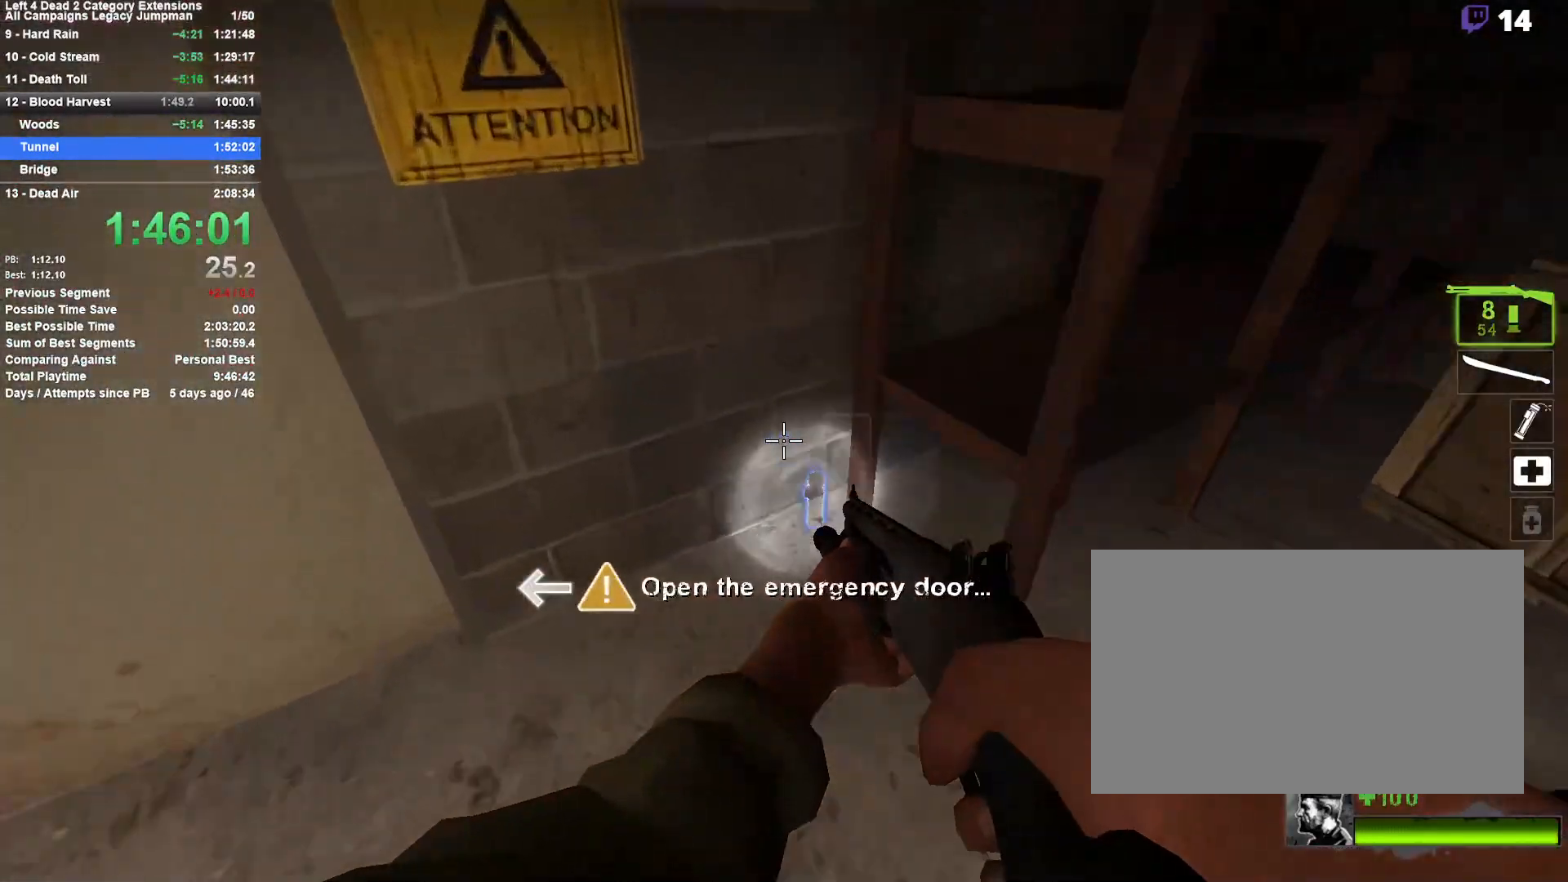
{"keys": ["w"], "mouse": [], "events": [[17, "e", "down"], [17, "w", "up"], [67, "e", "up"], [167, "w", "down"], [217, "e", "down"], [300, "a", "up"], [350, "e", "up"]]}
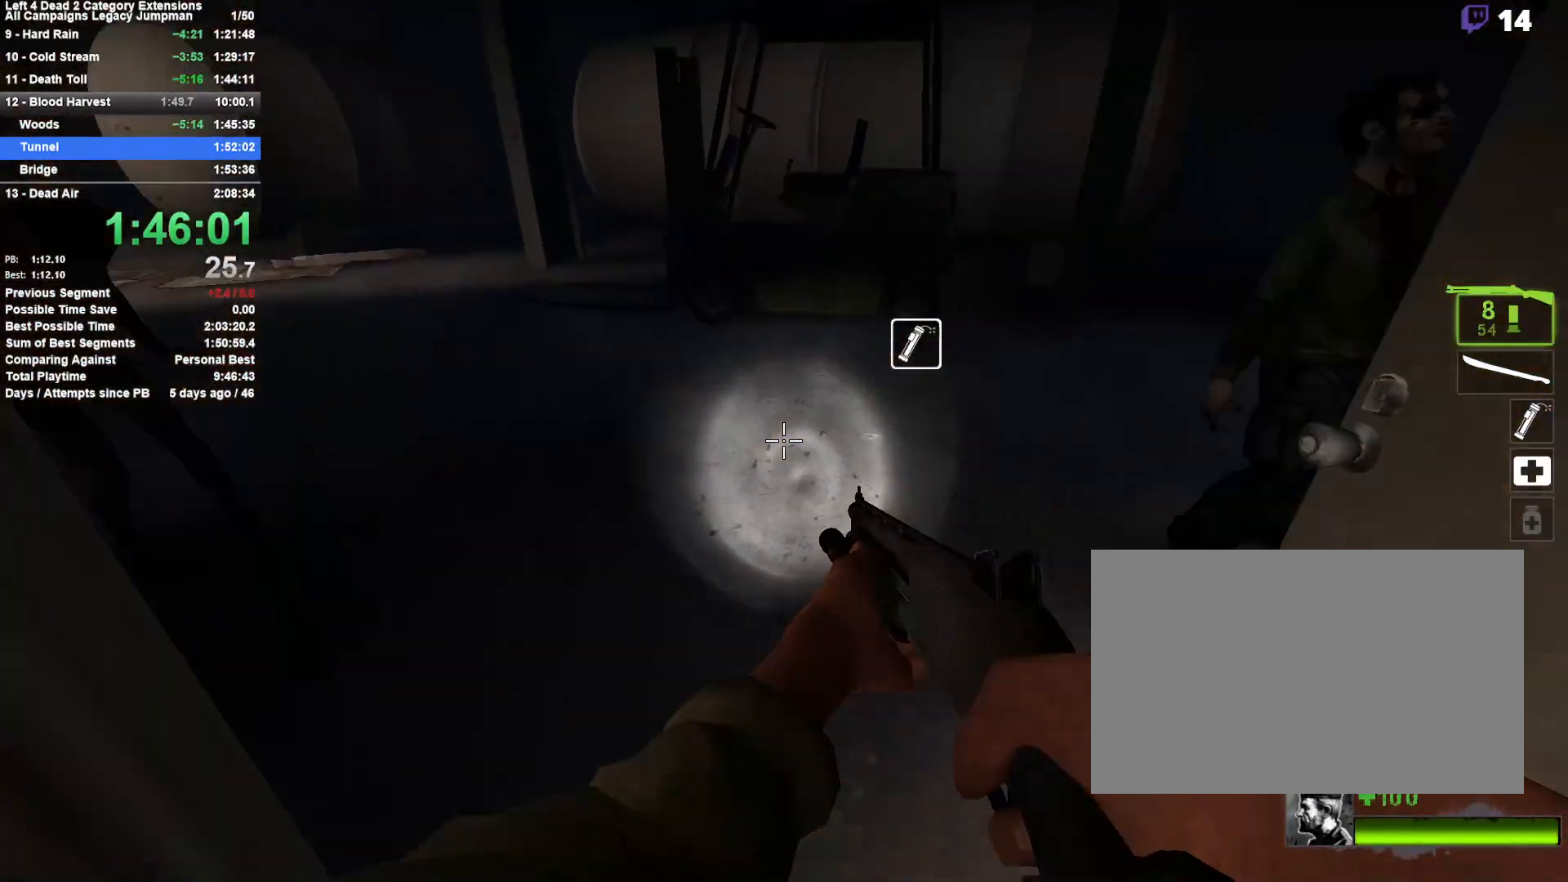
{"keys": ["w"], "mouse": [], "events": [[83, "d", "down"], [183, "d", "up"]]}
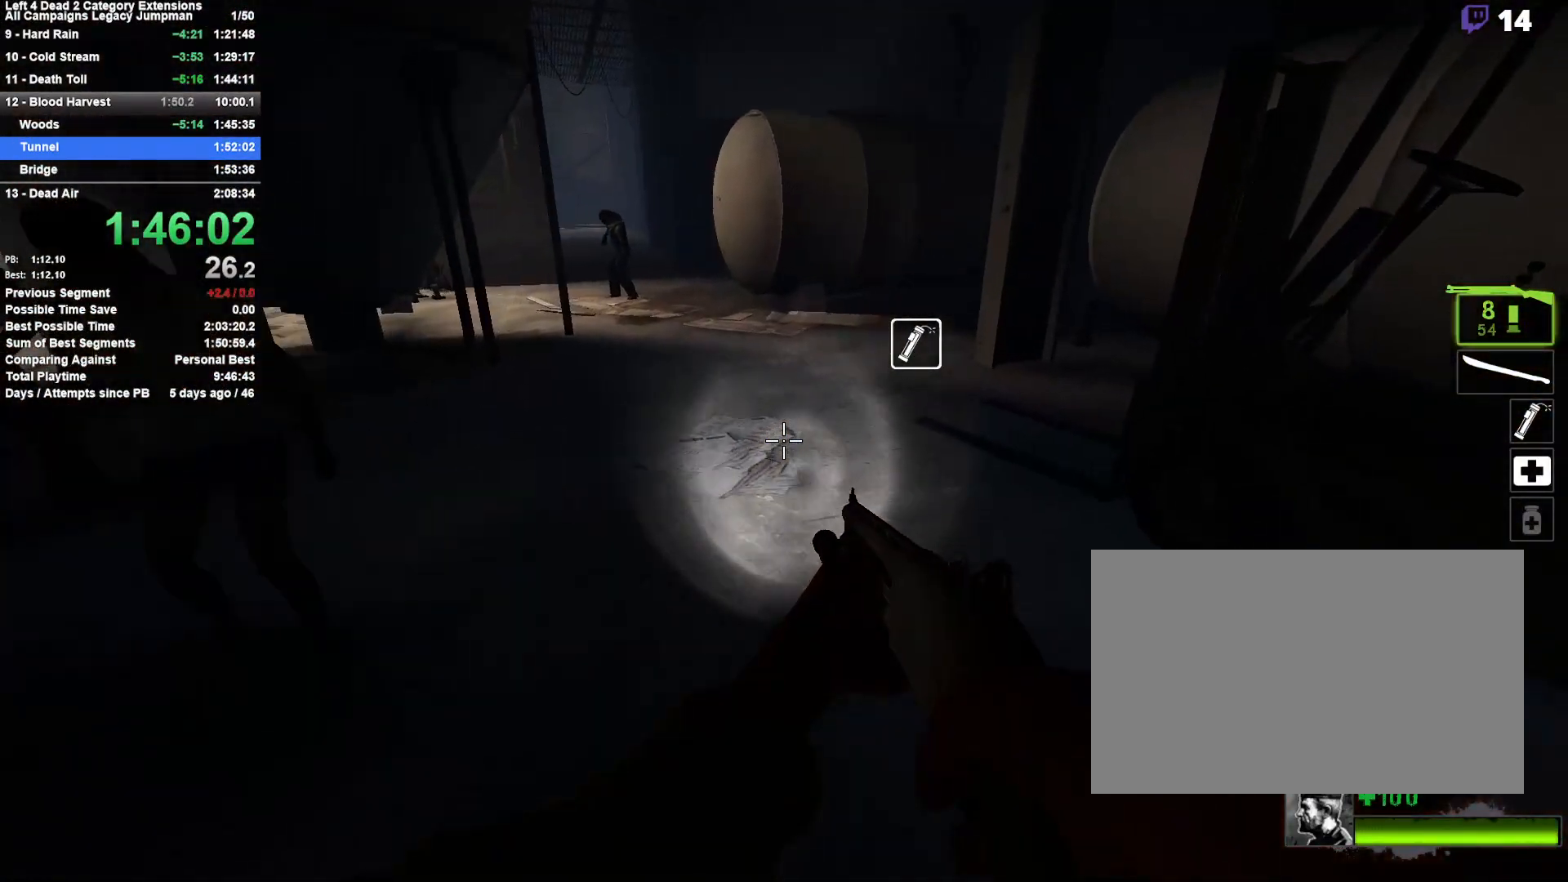
{"keys": ["a"], "mouse": [], "events": [[17, "d", "down"], [50, "space", "down"], [100, "w", "up"], [150, "a", "down"], [150, "d", "up"], [200, "space", "up"]]}
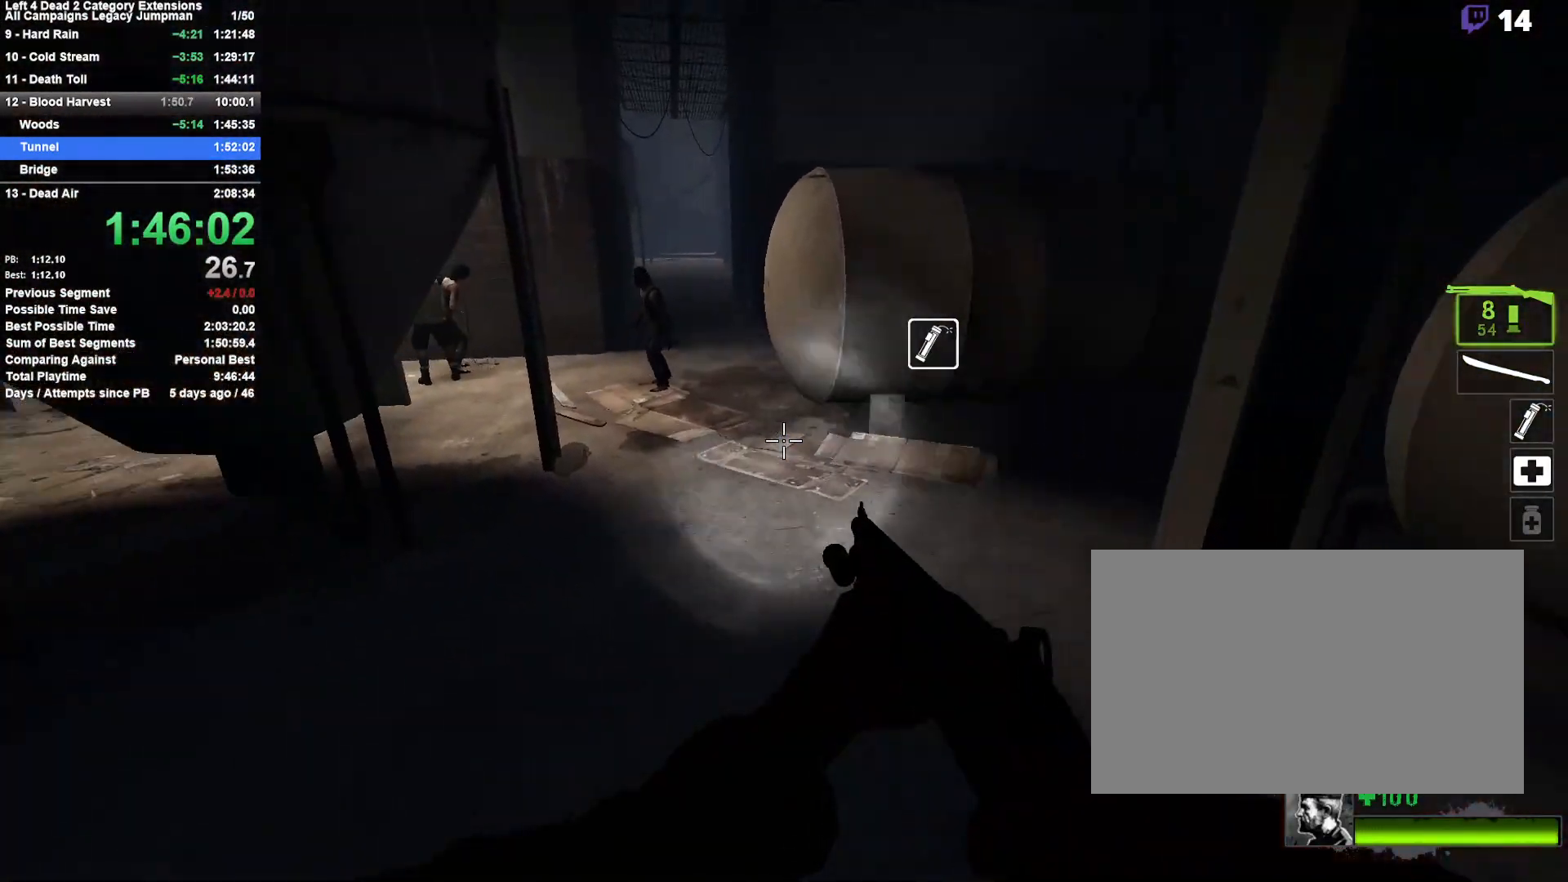
{"keys": ["d"], "mouse": [], "events": [[167, "d", "down"], [167, "space", "down"], [217, "a", "up"], [400, "space", "up"]]}
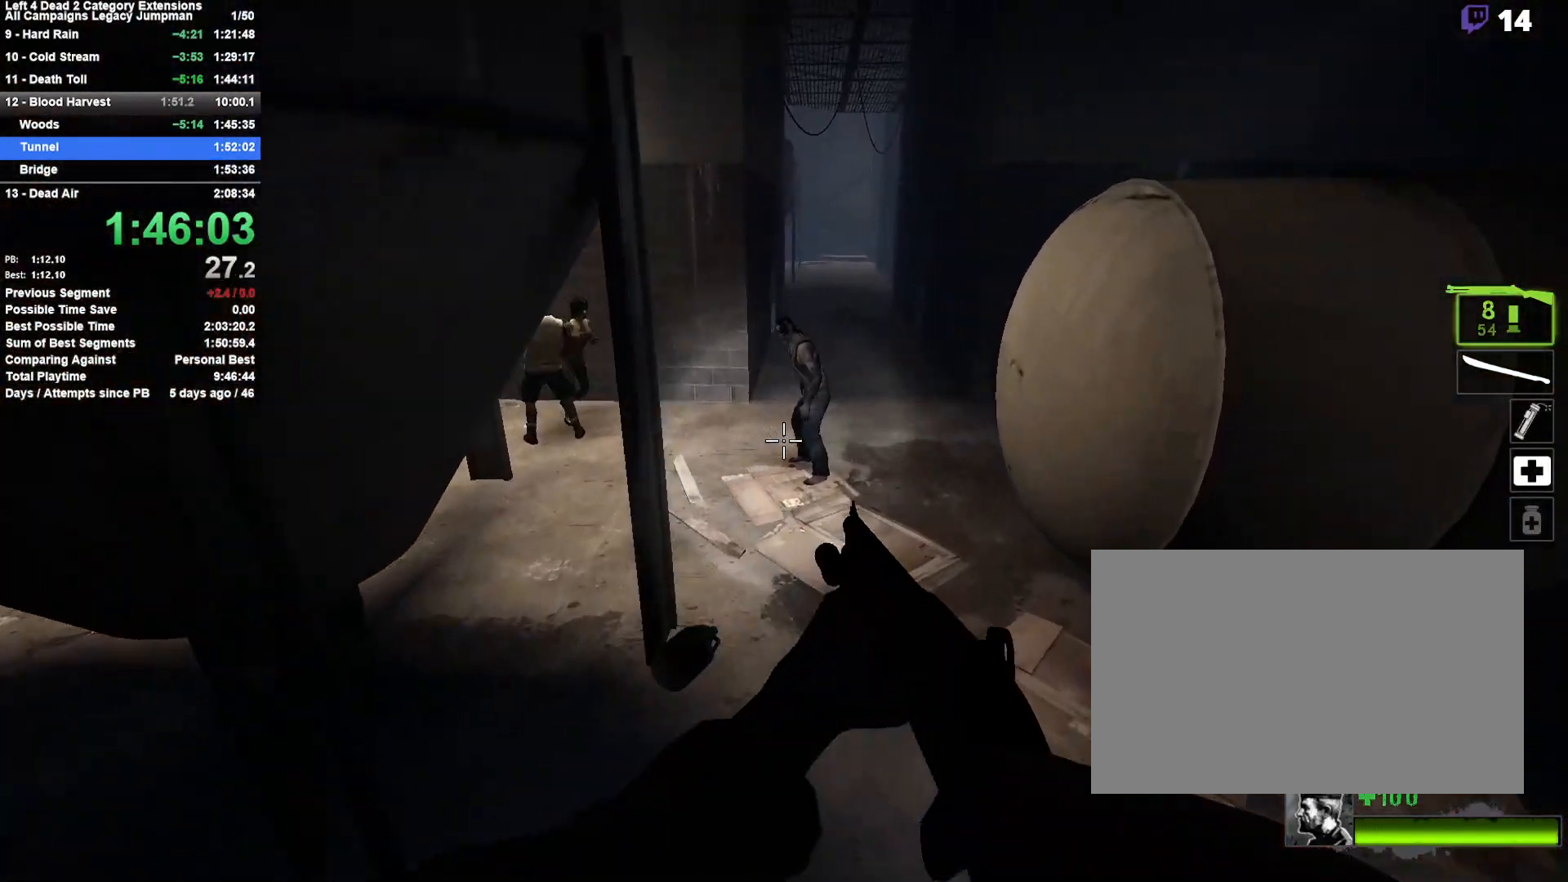
{"keys": ["a", "w"], "mouse": [], "events": [[317, "space", "down"], [317, "w", "down"], [417, "d", "up"], [417, "space", "up"], [467, "a", "down"]]}
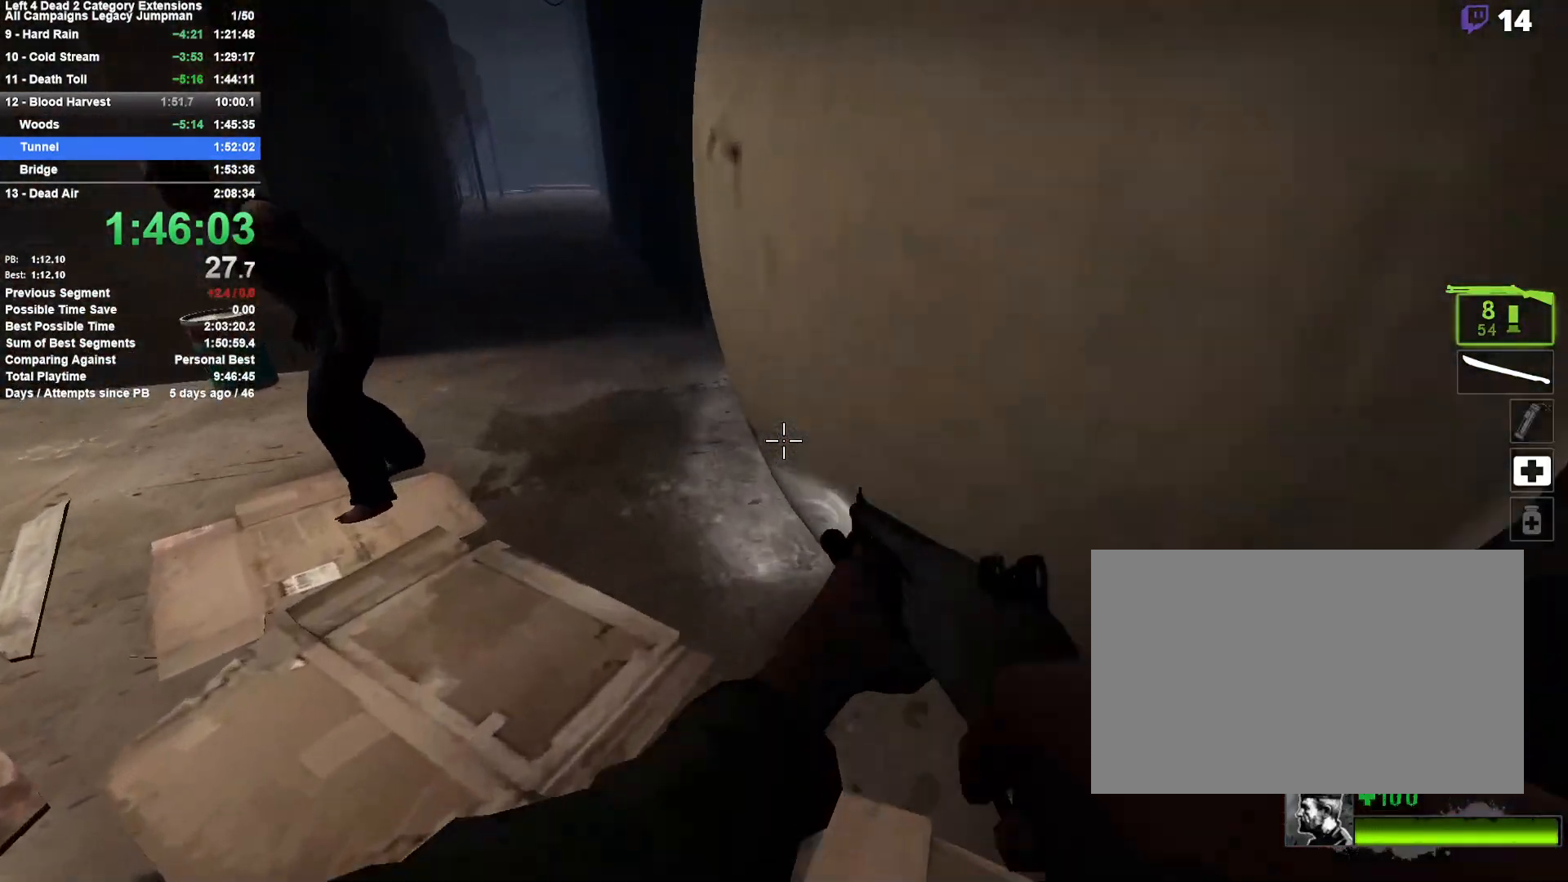
{"keys": ["d", "w"], "mouse": ["right"], "events": [[50, "w", "up"], [100, "w", "down"], [200, "a", "up"], [250, "d", "down"], [333, "mouse_right", "down"]]}
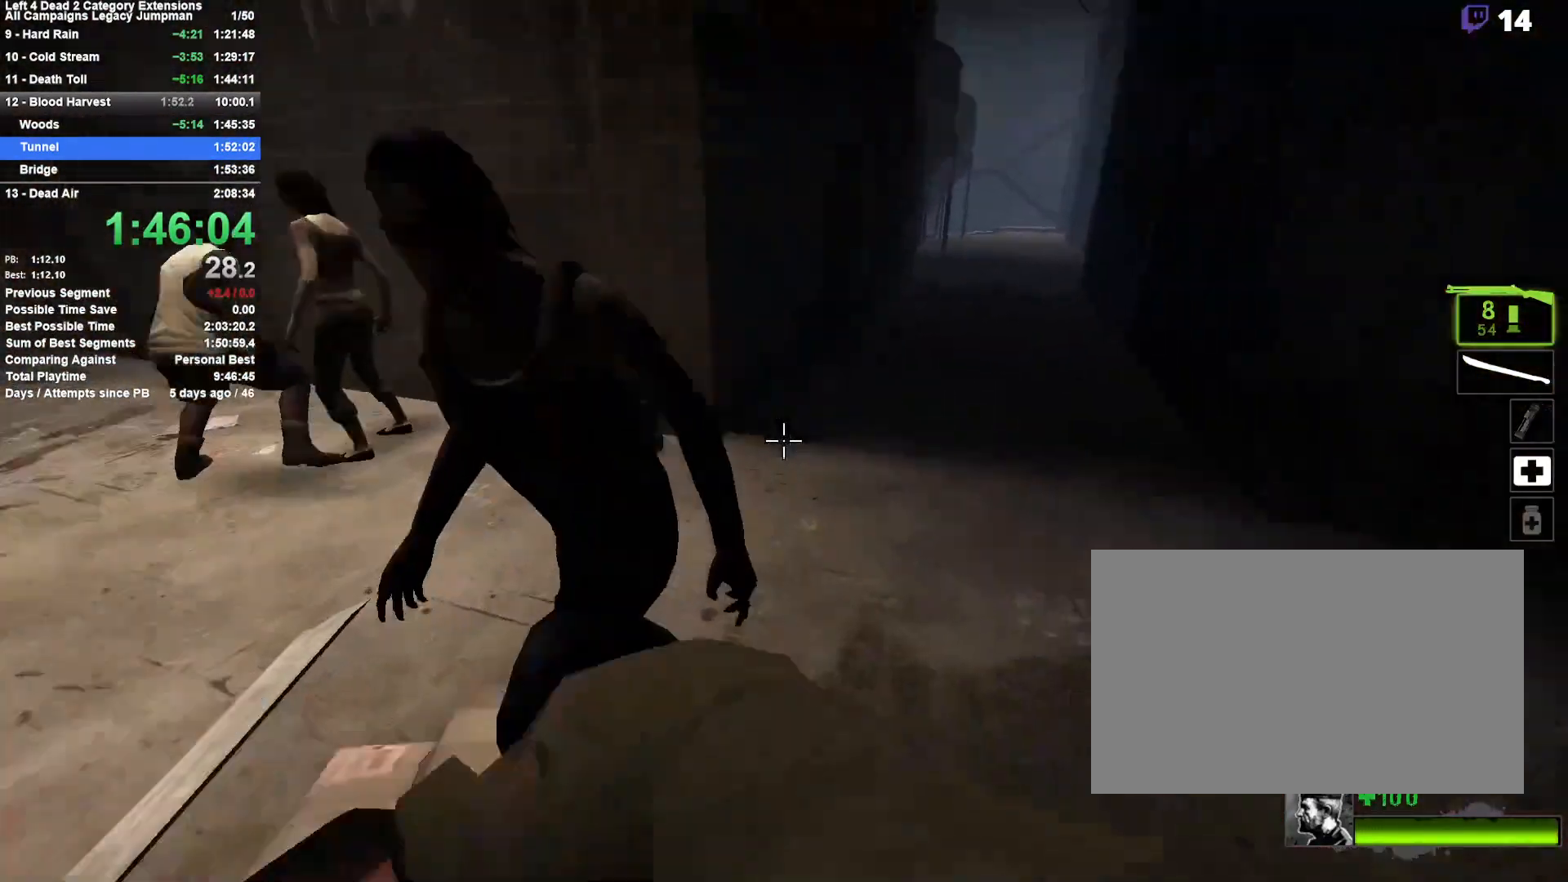
{"keys": ["a"], "mouse": [], "events": [[33, "mouse_right", "up"], [67, "d", "up"], [267, "d", "down"], [300, "space", "down"], [350, "w", "up"], [450, "a", "down"], [450, "d", "up"], [450, "space", "up"]]}
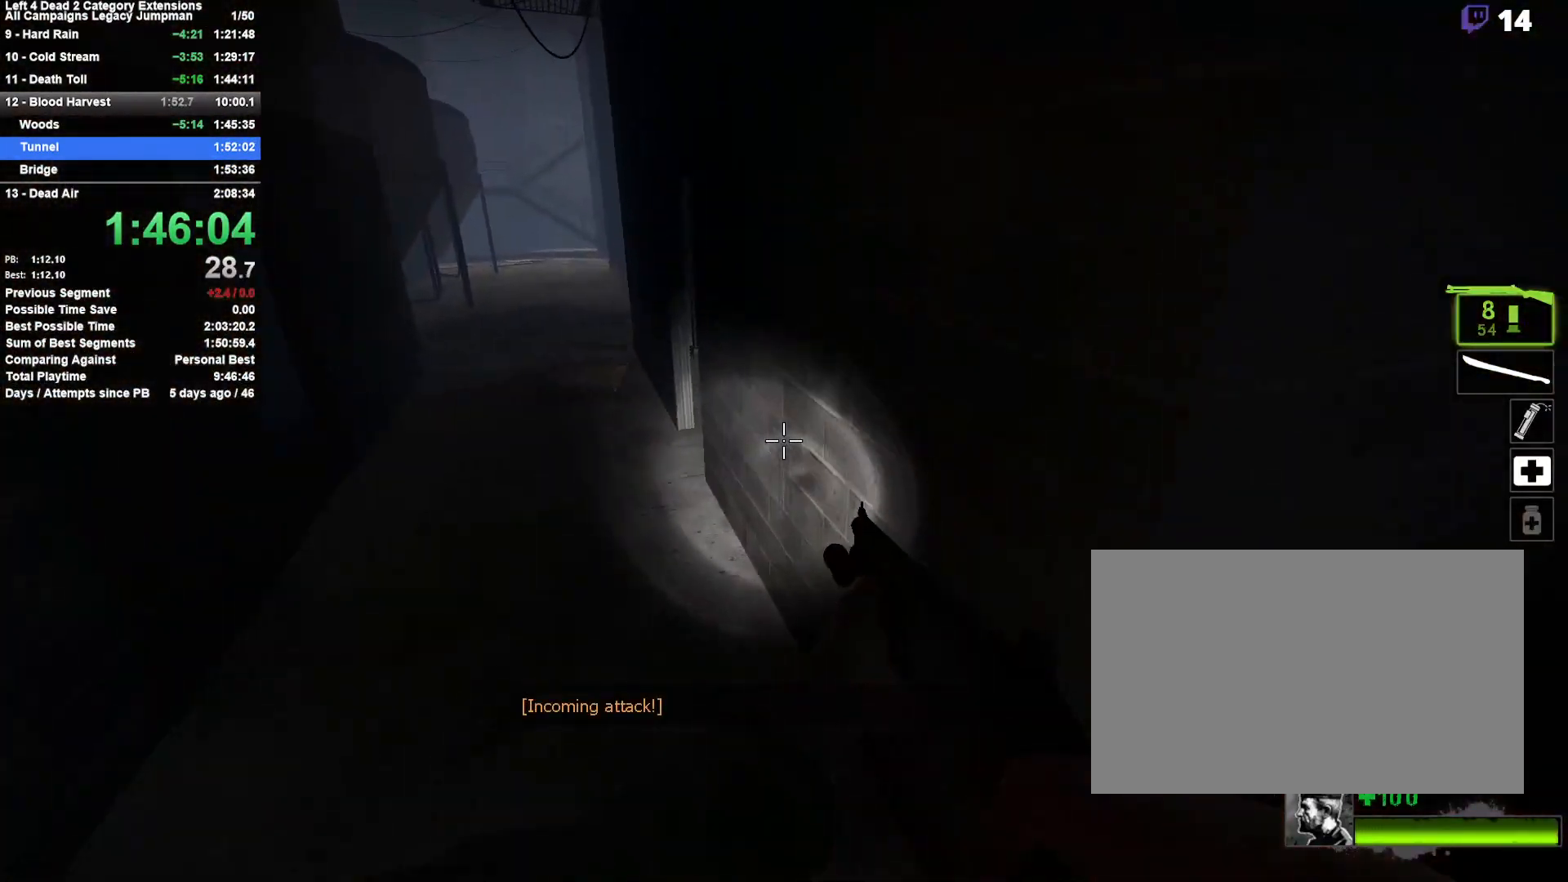
{"keys": ["d", "space"], "mouse": [], "events": [[467, "a", "up"], [467, "d", "down"], [467, "space", "down"]]}
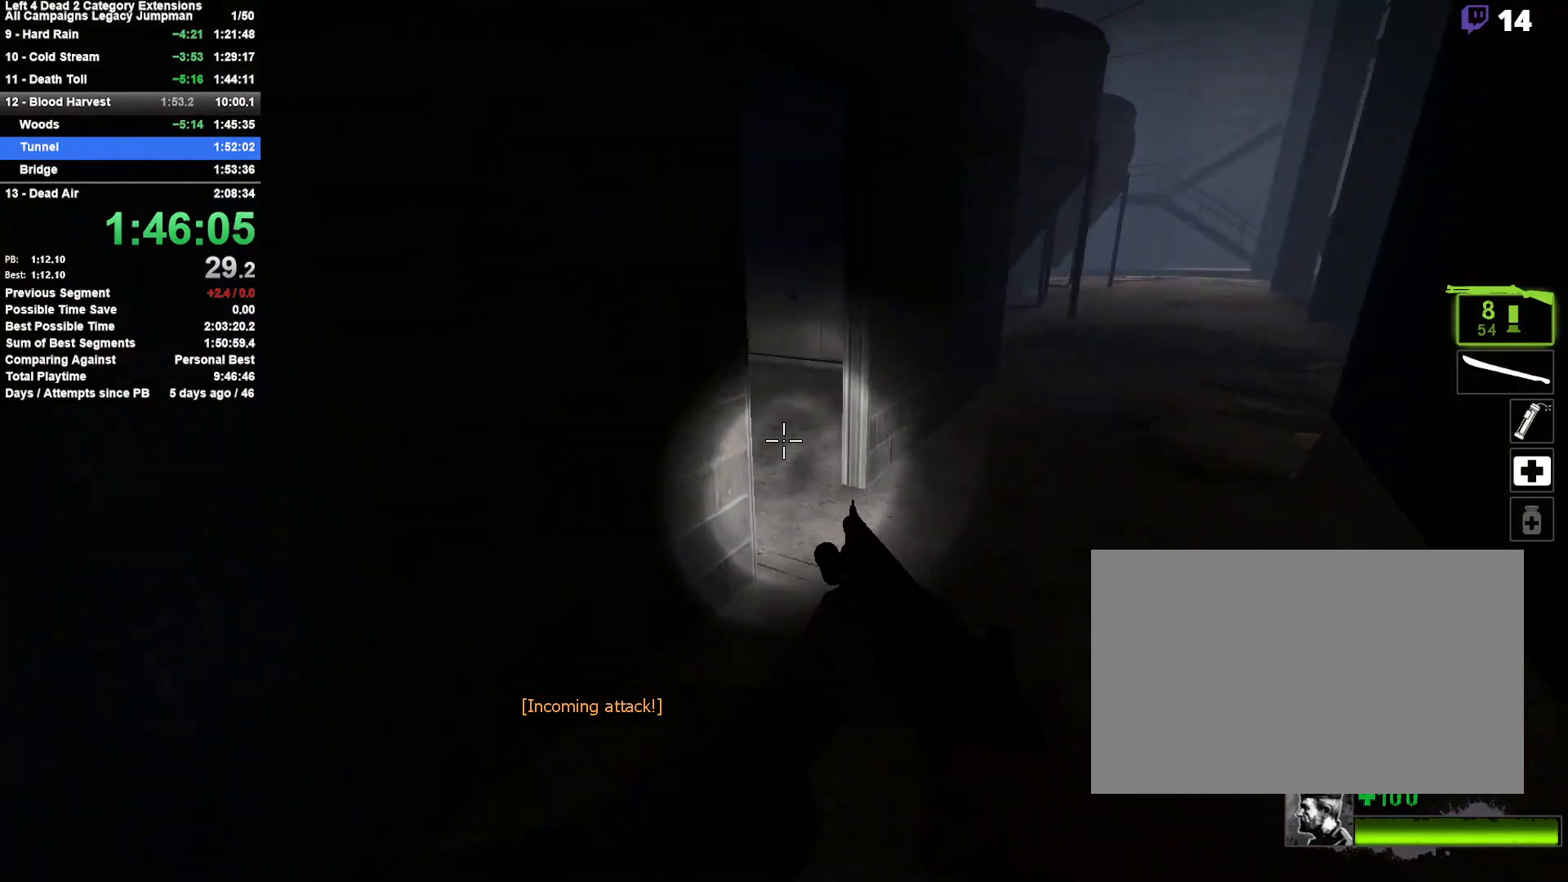
{"keys": ["d"], "mouse": [], "events": [[150, "space", "up"]]}
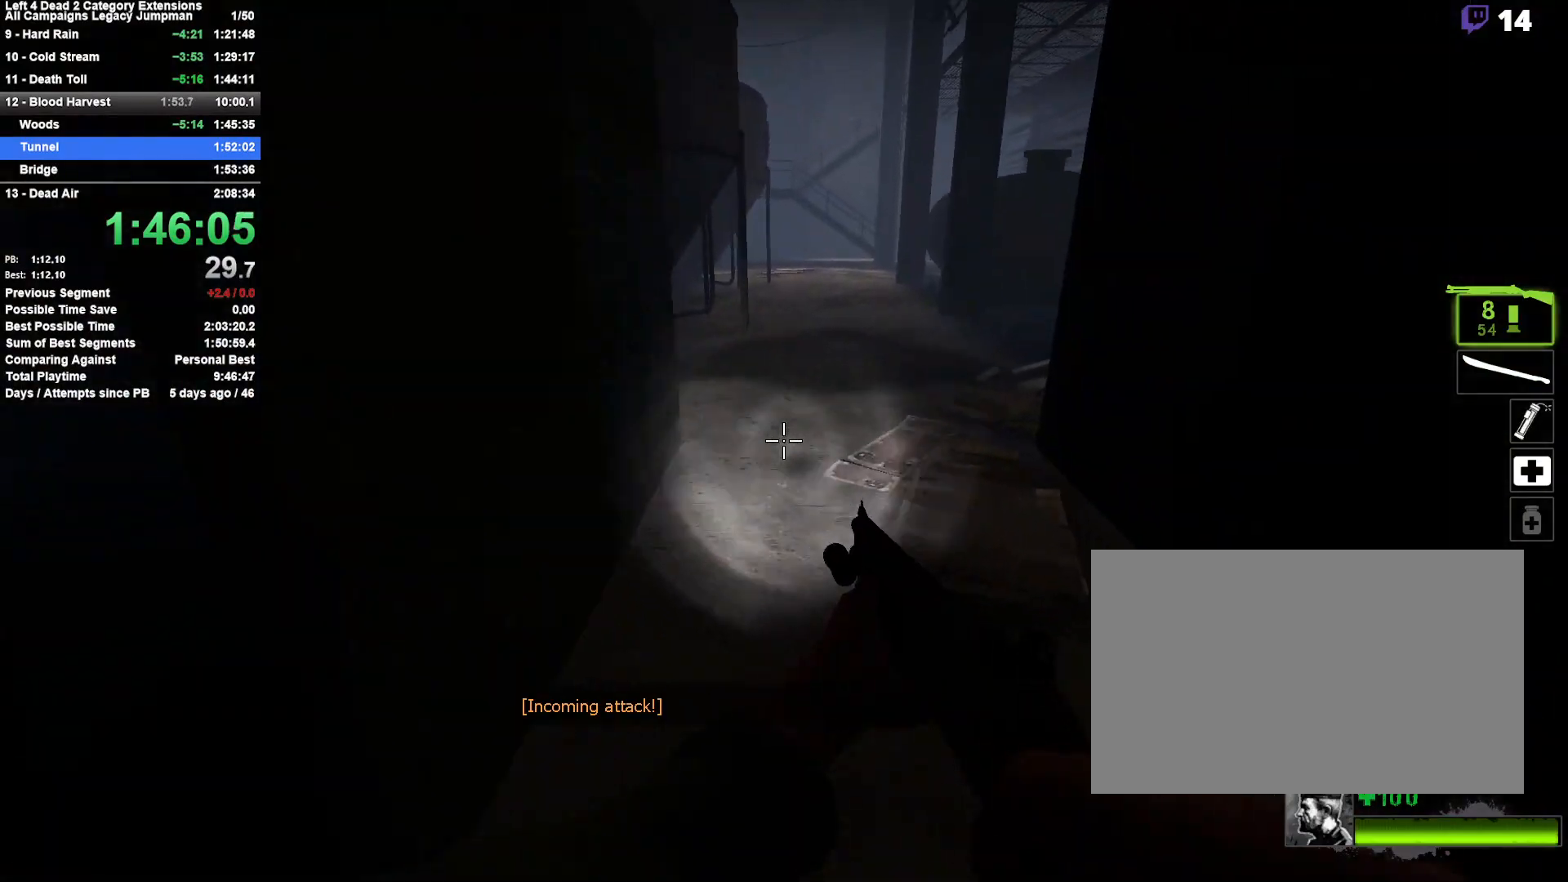
{"keys": ["a"], "mouse": [], "events": [[67, "space", "down"], [217, "a", "down"], [217, "d", "up"], [300, "space", "up"]]}
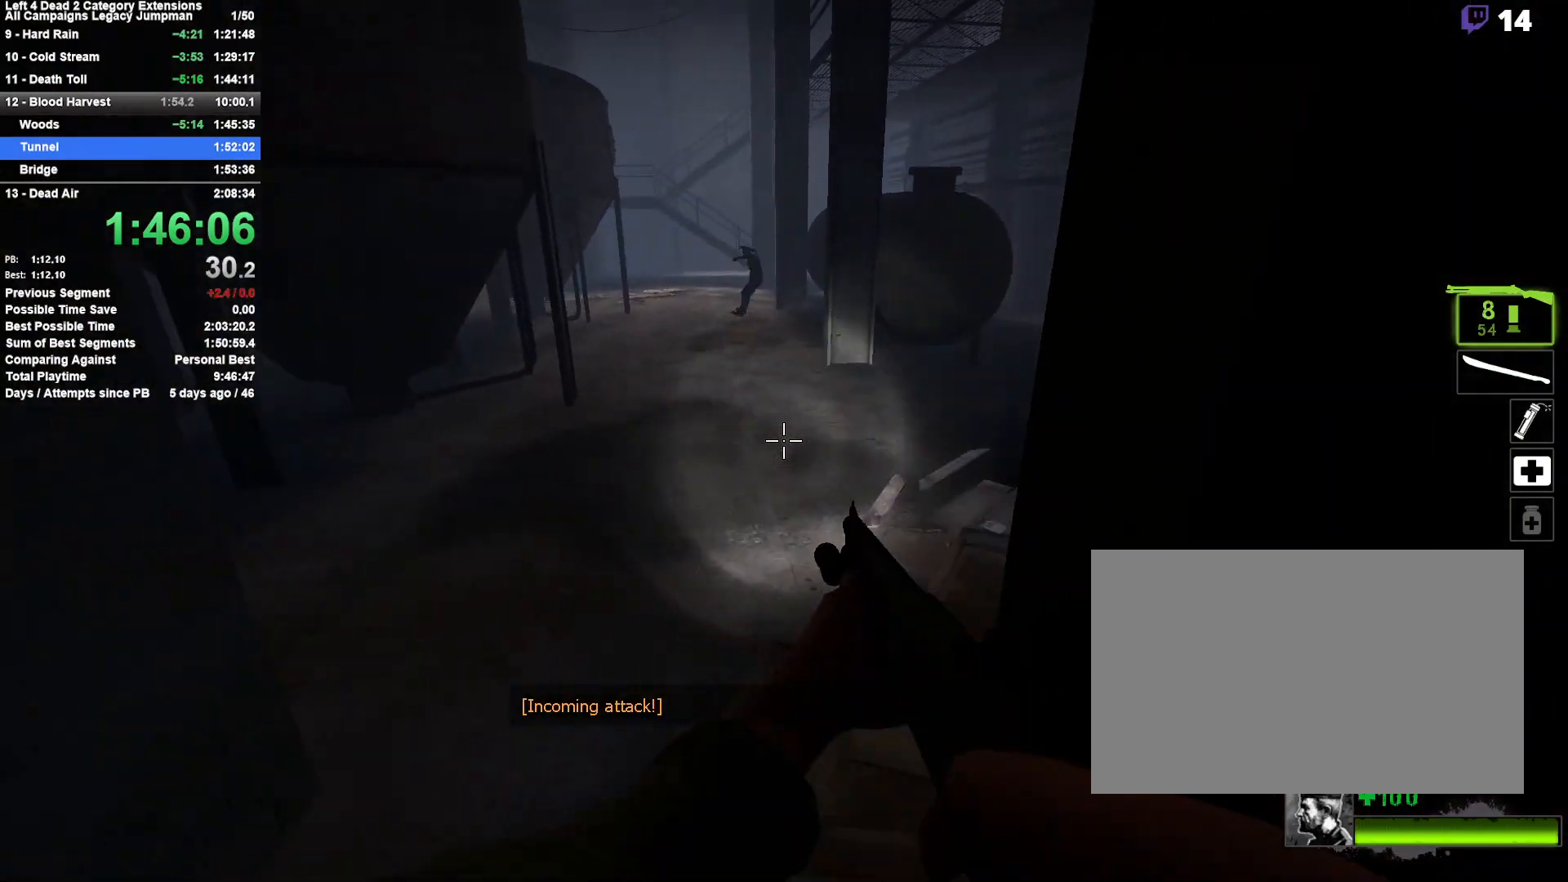
{"keys": ["d"], "mouse": [], "events": [[233, "space", "down"], [283, "a", "up"], [283, "d", "down"], [467, "space", "up"]]}
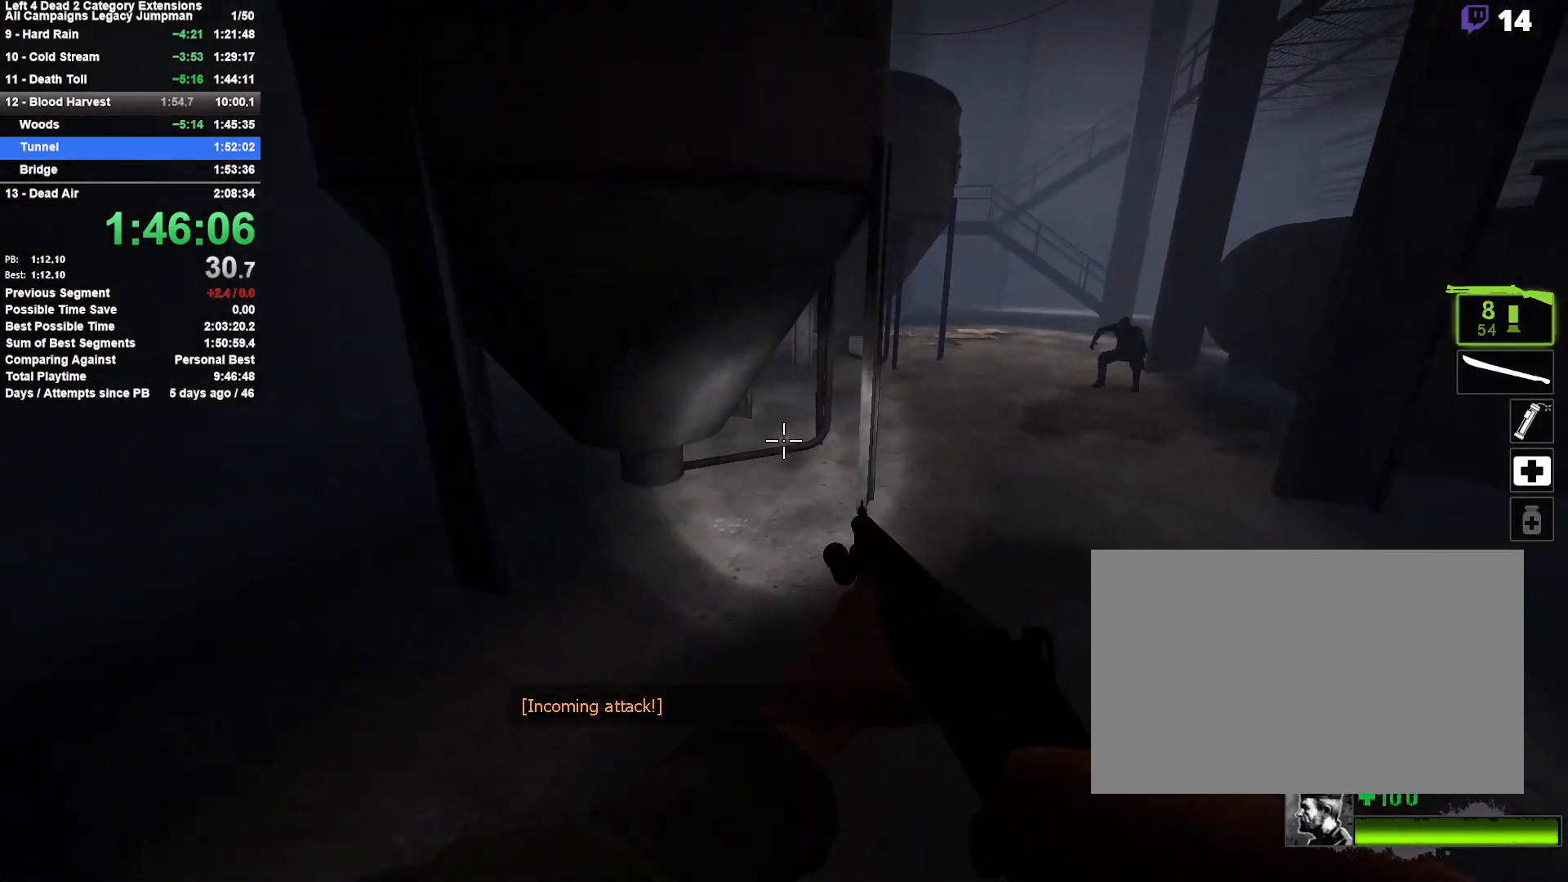
{"keys": ["a", "space"], "mouse": [], "events": [[333, "space", "down"], [483, "a", "down"], [483, "d", "up"]]}
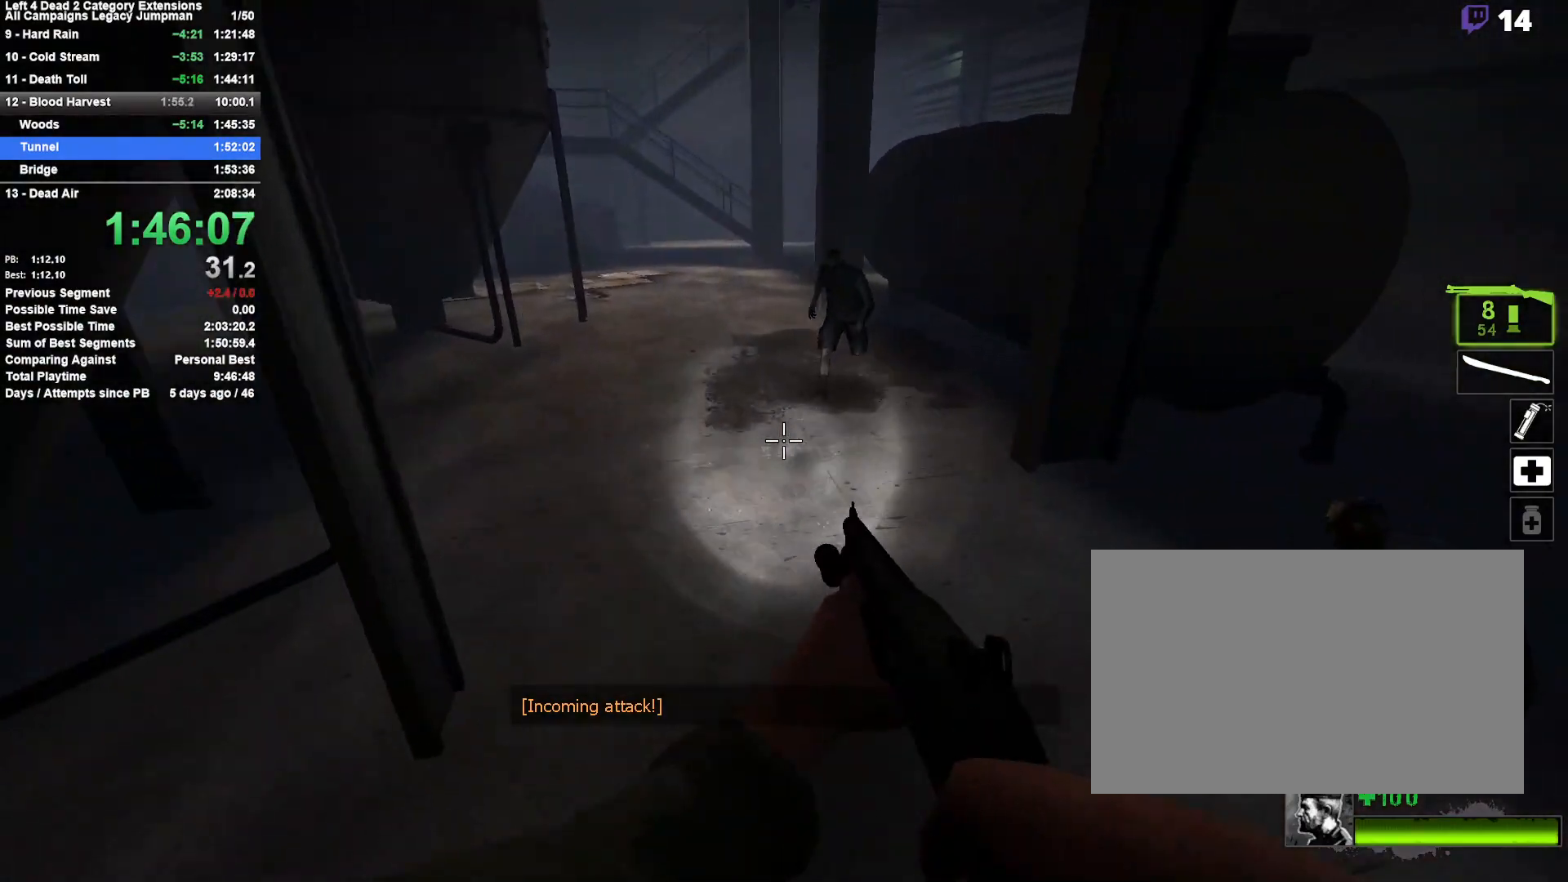
{"keys": ["d"], "mouse": [], "events": [[33, "space", "up"], [117, "space", "down"], [350, "d", "down"], [350, "space", "up"], [400, "a", "up"]]}
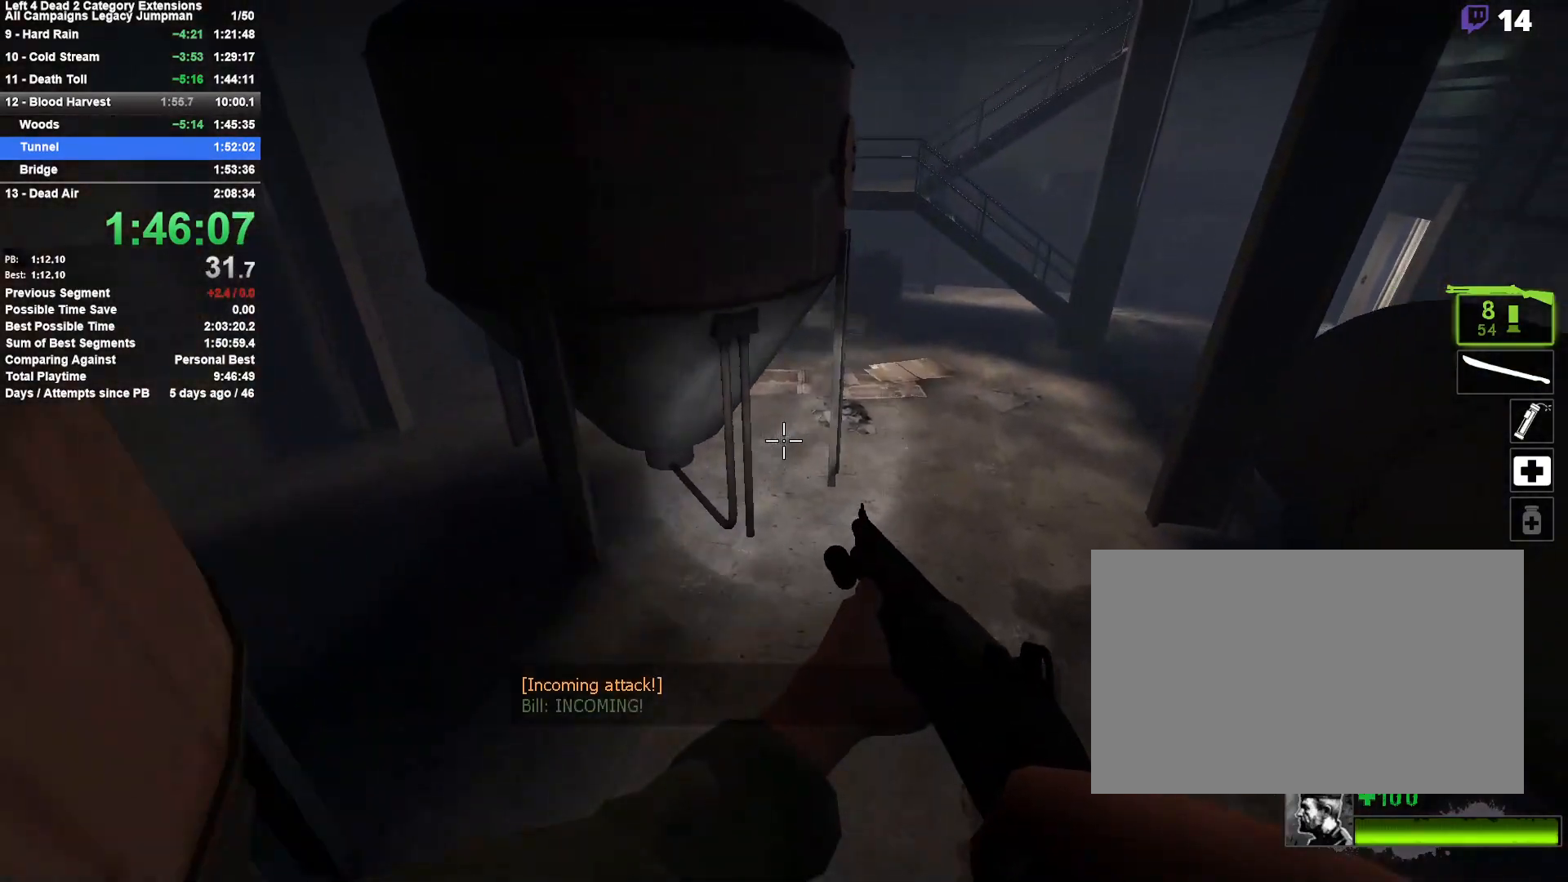
{"keys": ["a"], "mouse": [], "events": [[417, "a", "down"], [417, "d", "up"]]}
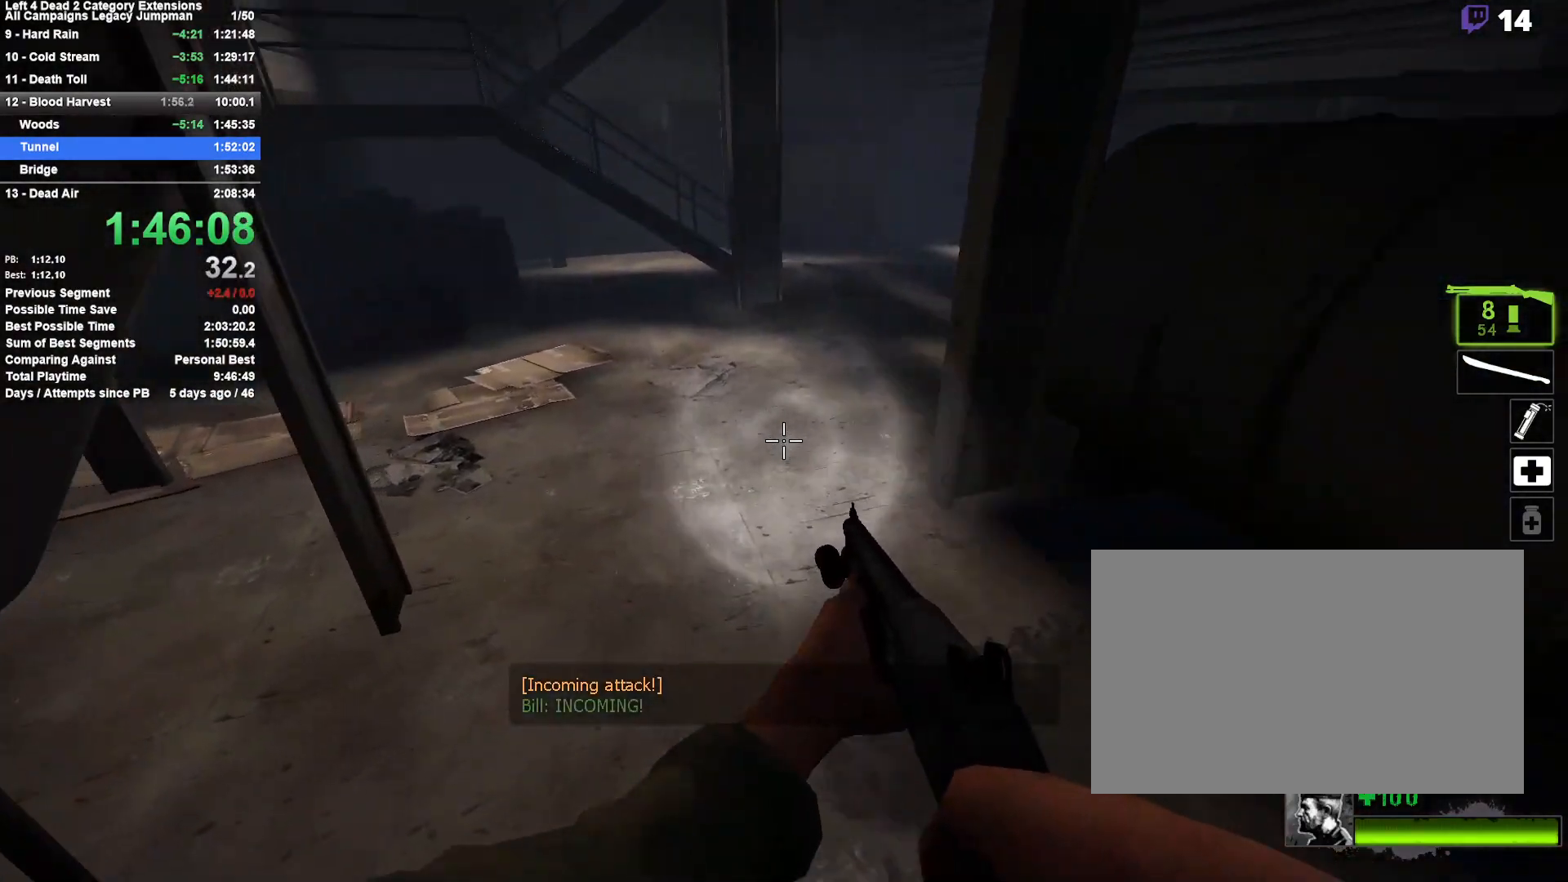
{"keys": ["d"], "mouse": [], "events": [[150, "space", "down"], [200, "a", "up"], [200, "d", "down"], [433, "space", "up"]]}
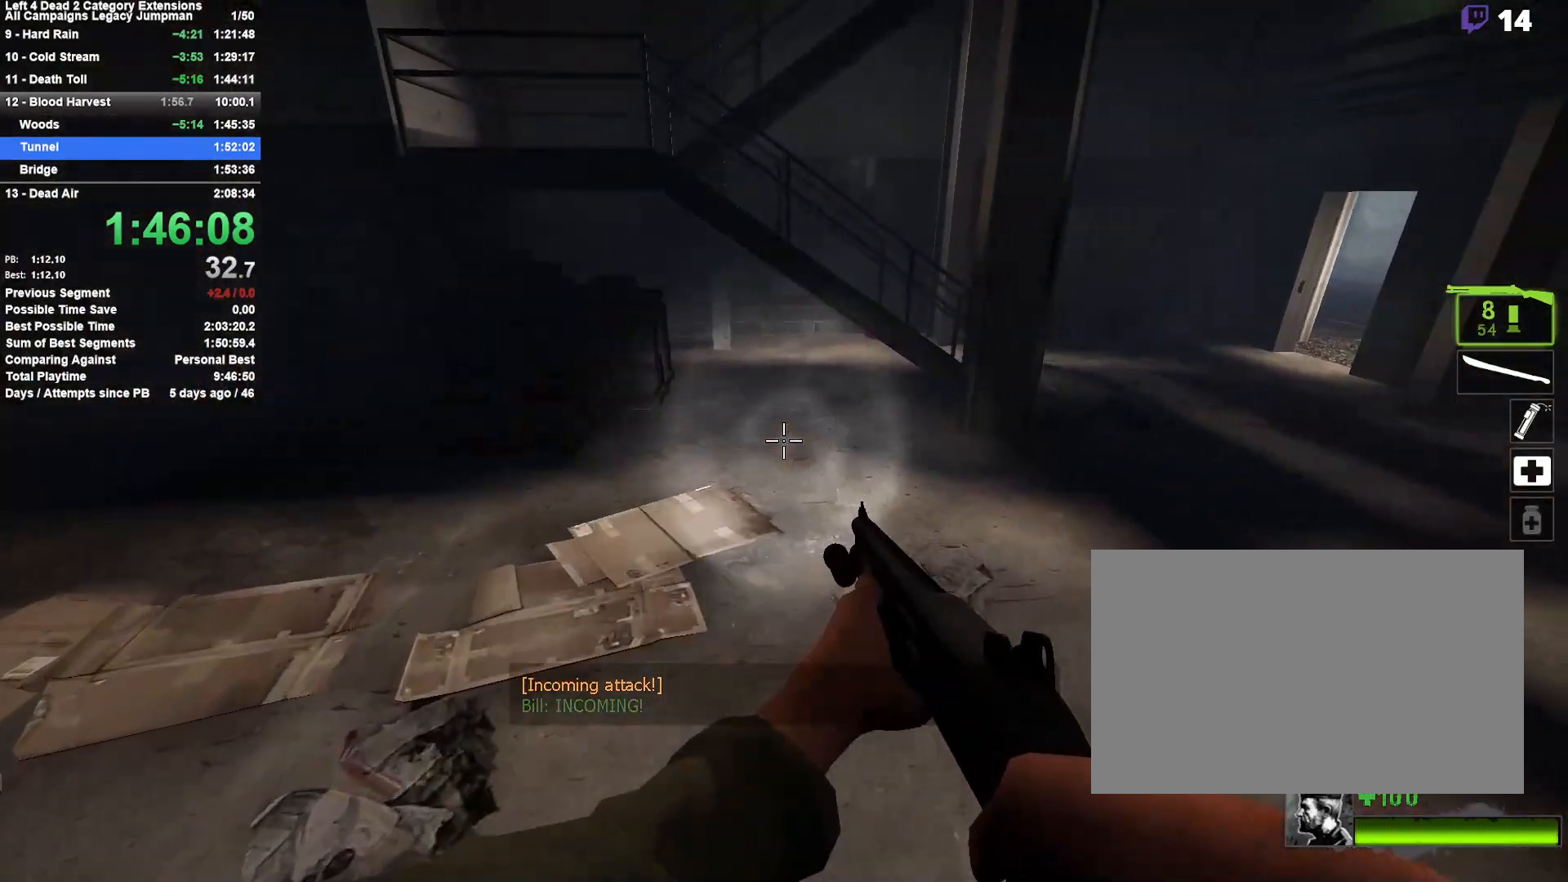
{"keys": ["d", "space"], "mouse": [], "events": [[300, "space", "down"]]}
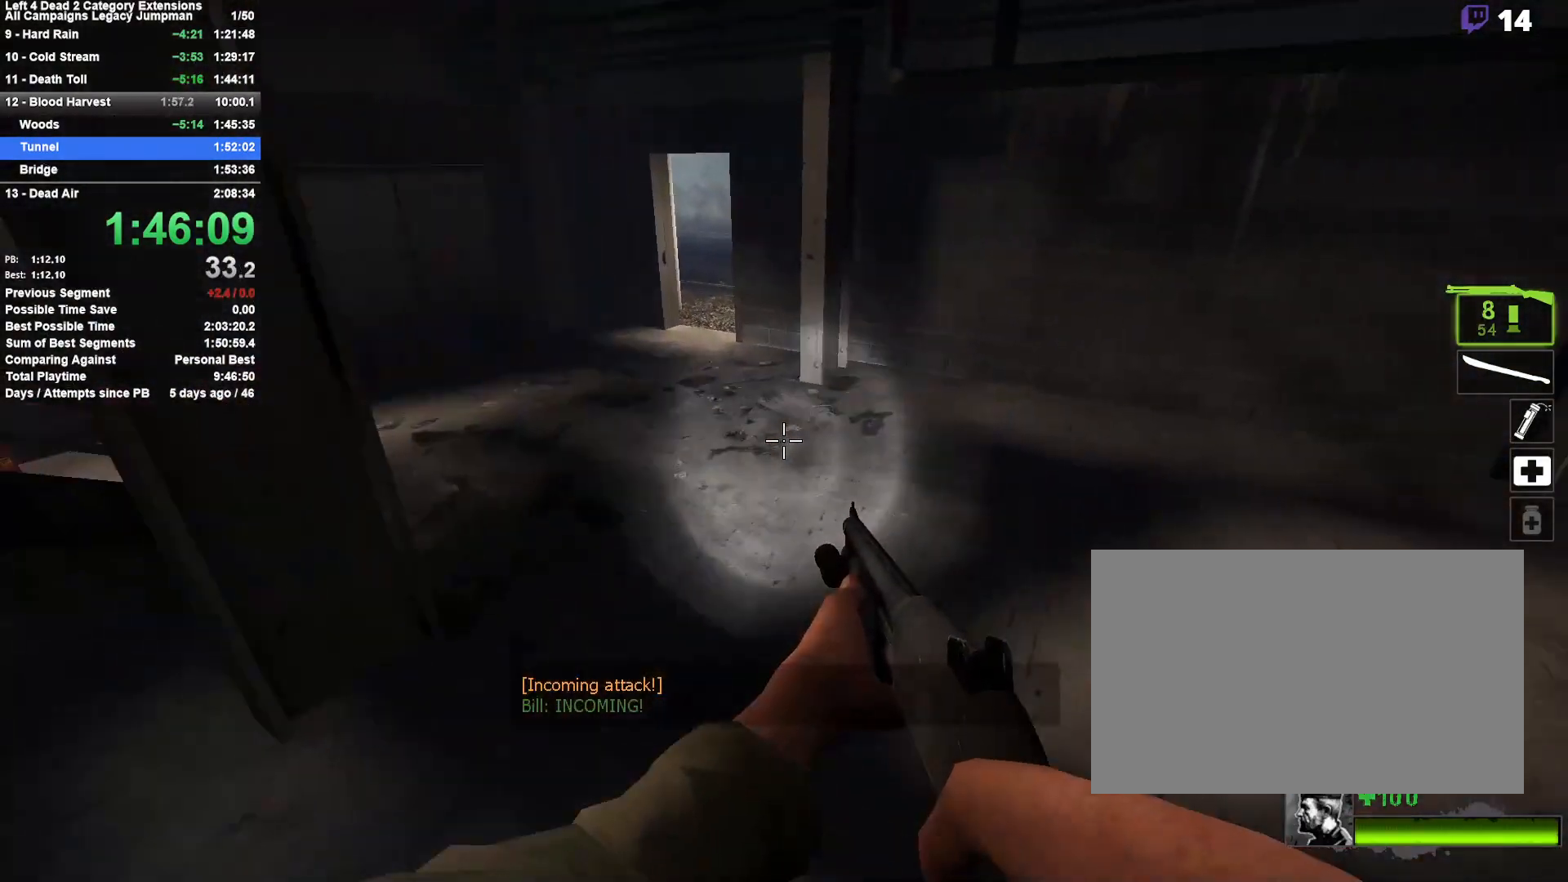
{"keys": ["d", "space"], "mouse": [], "events": [[83, "a", "down"], [83, "d", "up"], [83, "space", "up"], [417, "space", "down"], [467, "a", "up"], [467, "d", "down"]]}
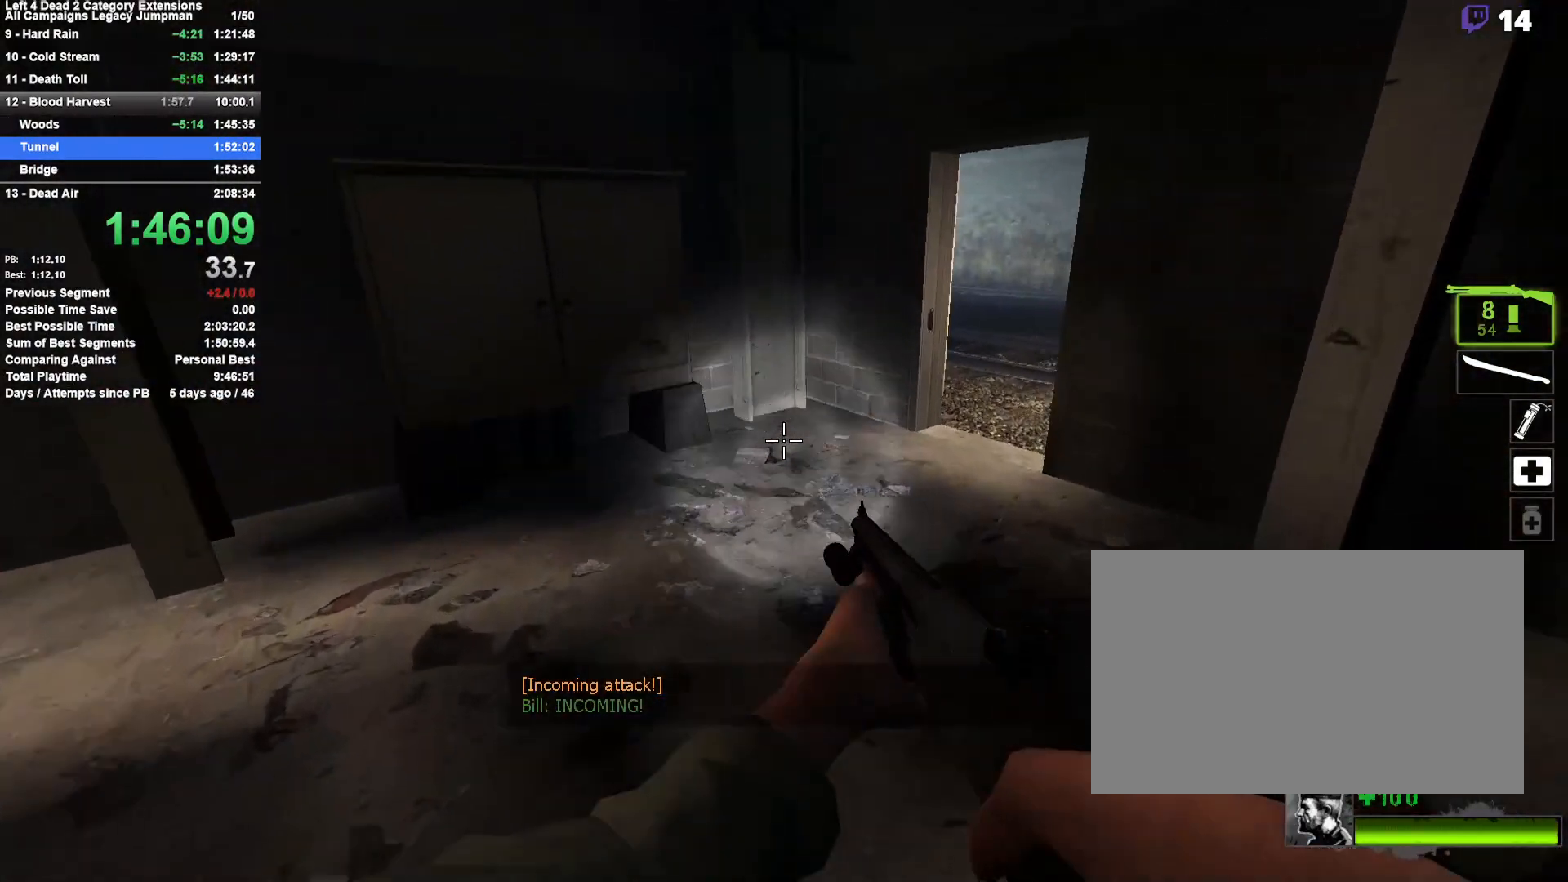
{"keys": ["d"], "mouse": [], "events": [[200, "space", "up"]]}
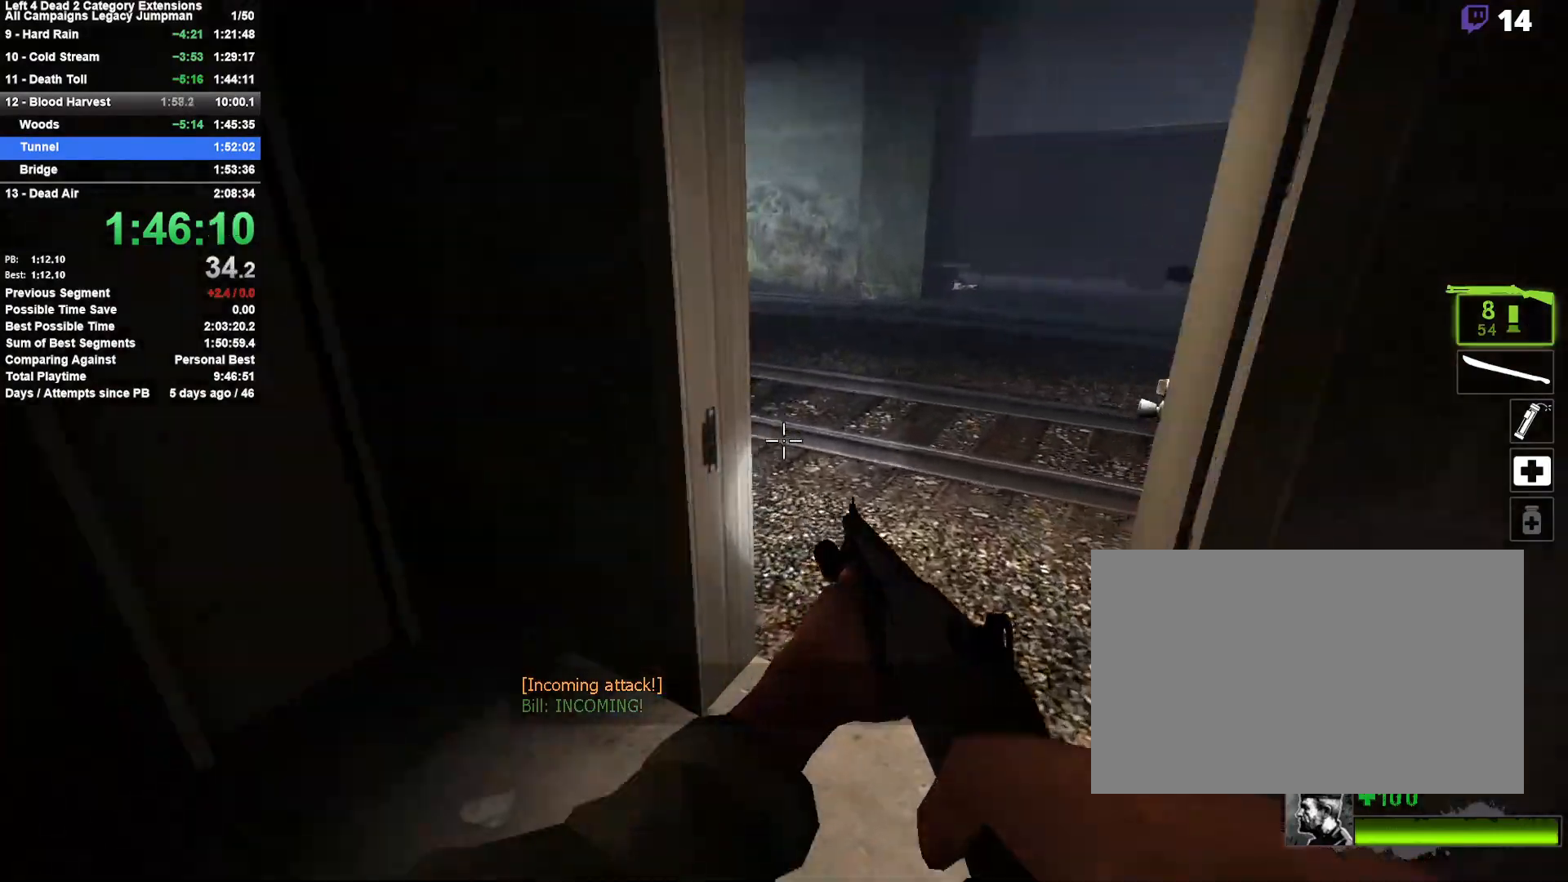
{"keys": ["a"], "mouse": [], "events": [[67, "space", "down"], [267, "a", "down"], [300, "d", "up"], [300, "space", "up"]]}
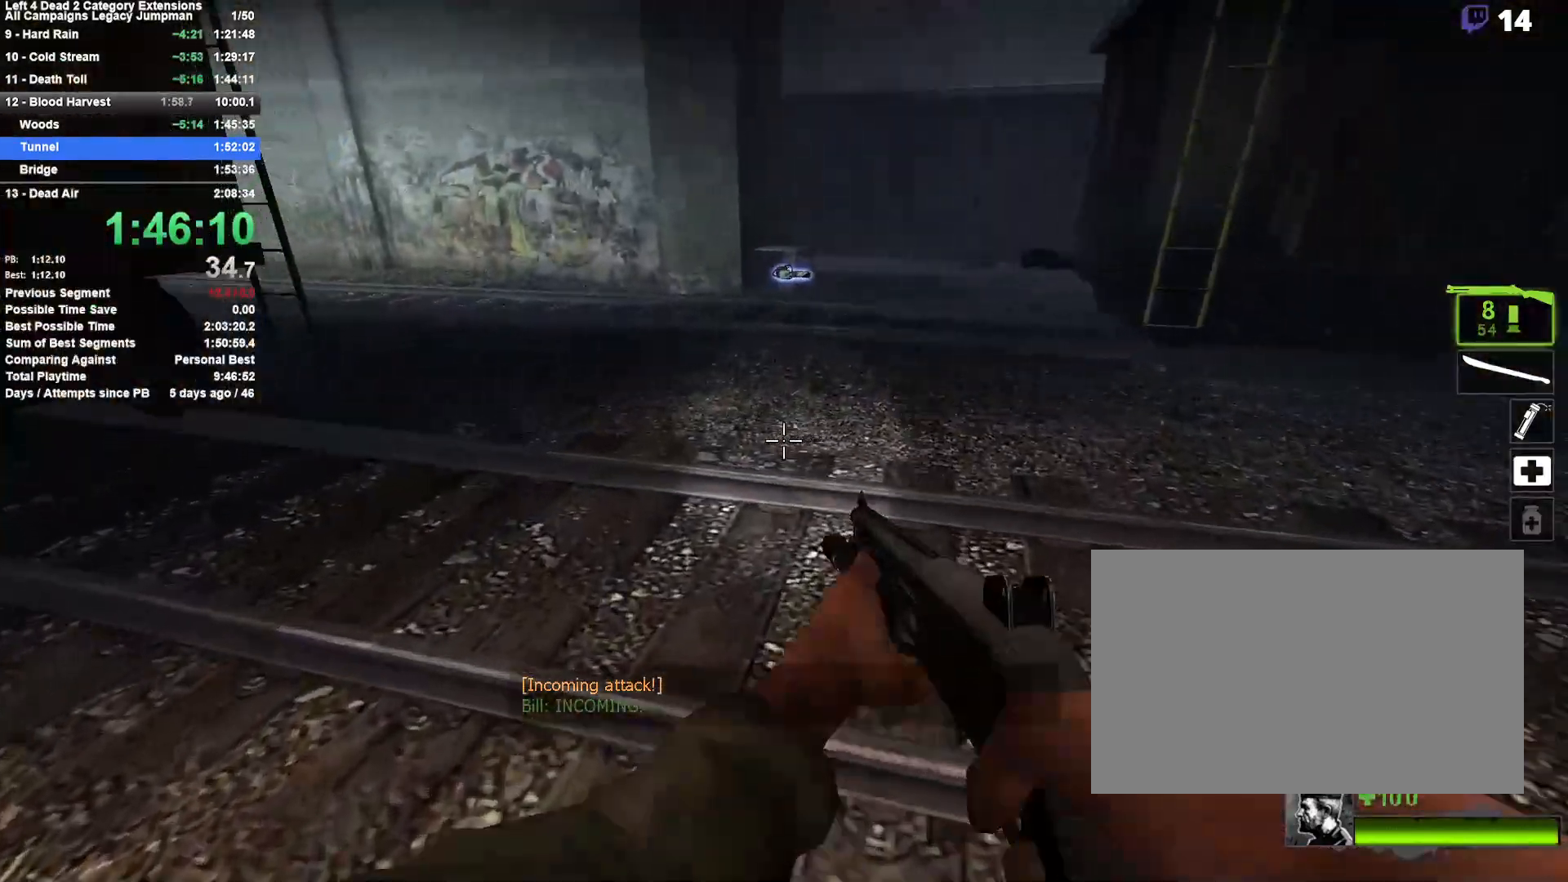
{"keys": ["d"], "mouse": [], "events": [[83, "space", "down"], [267, "d", "down"], [317, "a", "up"], [367, "space", "up"]]}
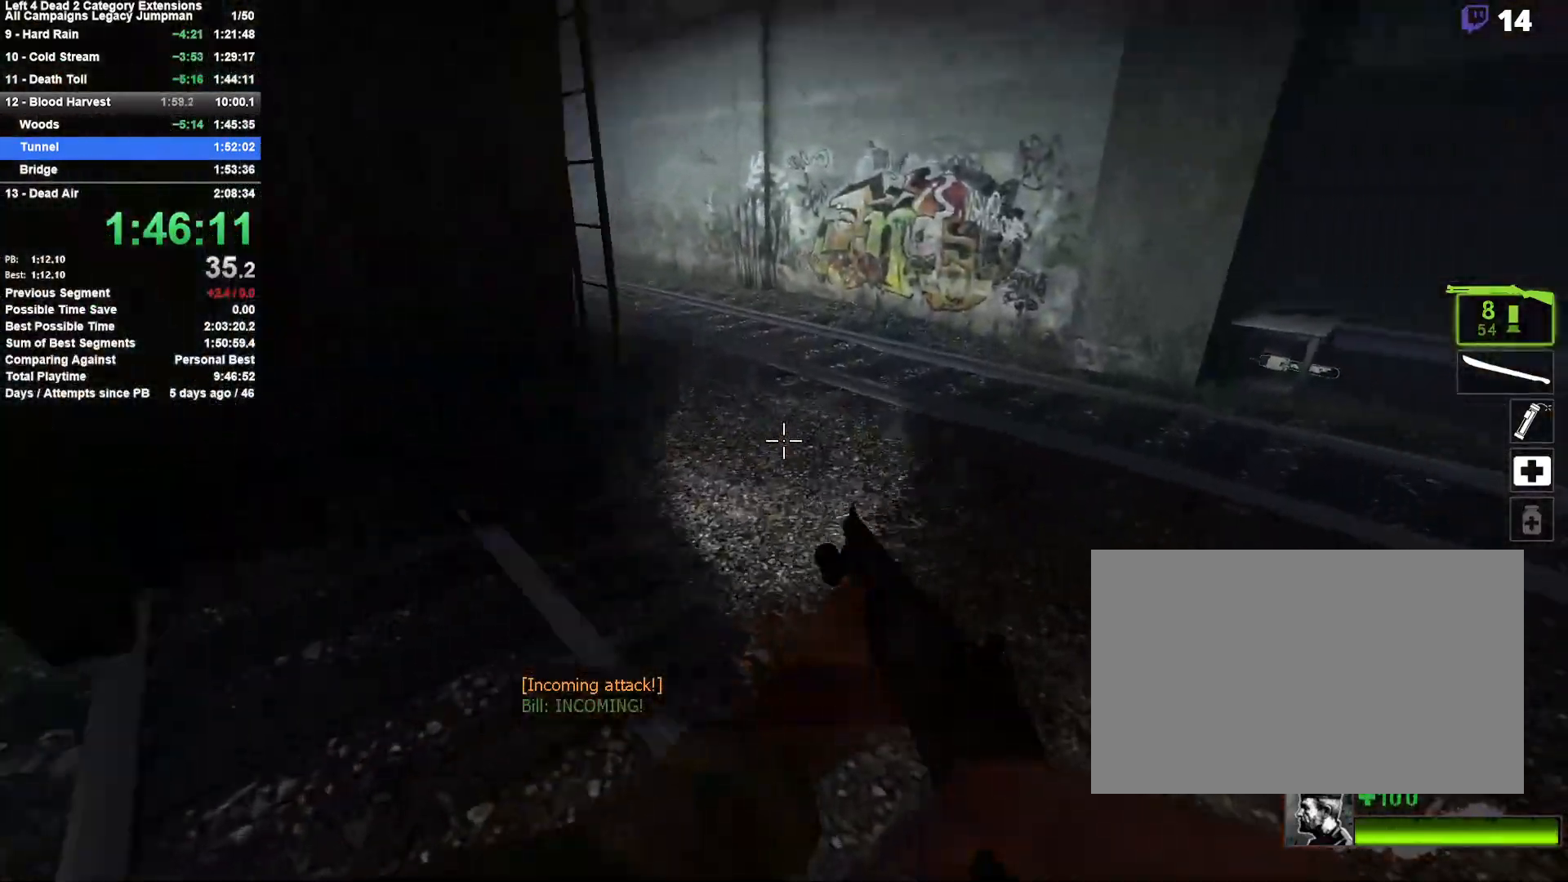
{"keys": ["a"], "mouse": [], "events": [[200, "space", "down"], [300, "a", "down"], [300, "d", "up"], [433, "space", "up"]]}
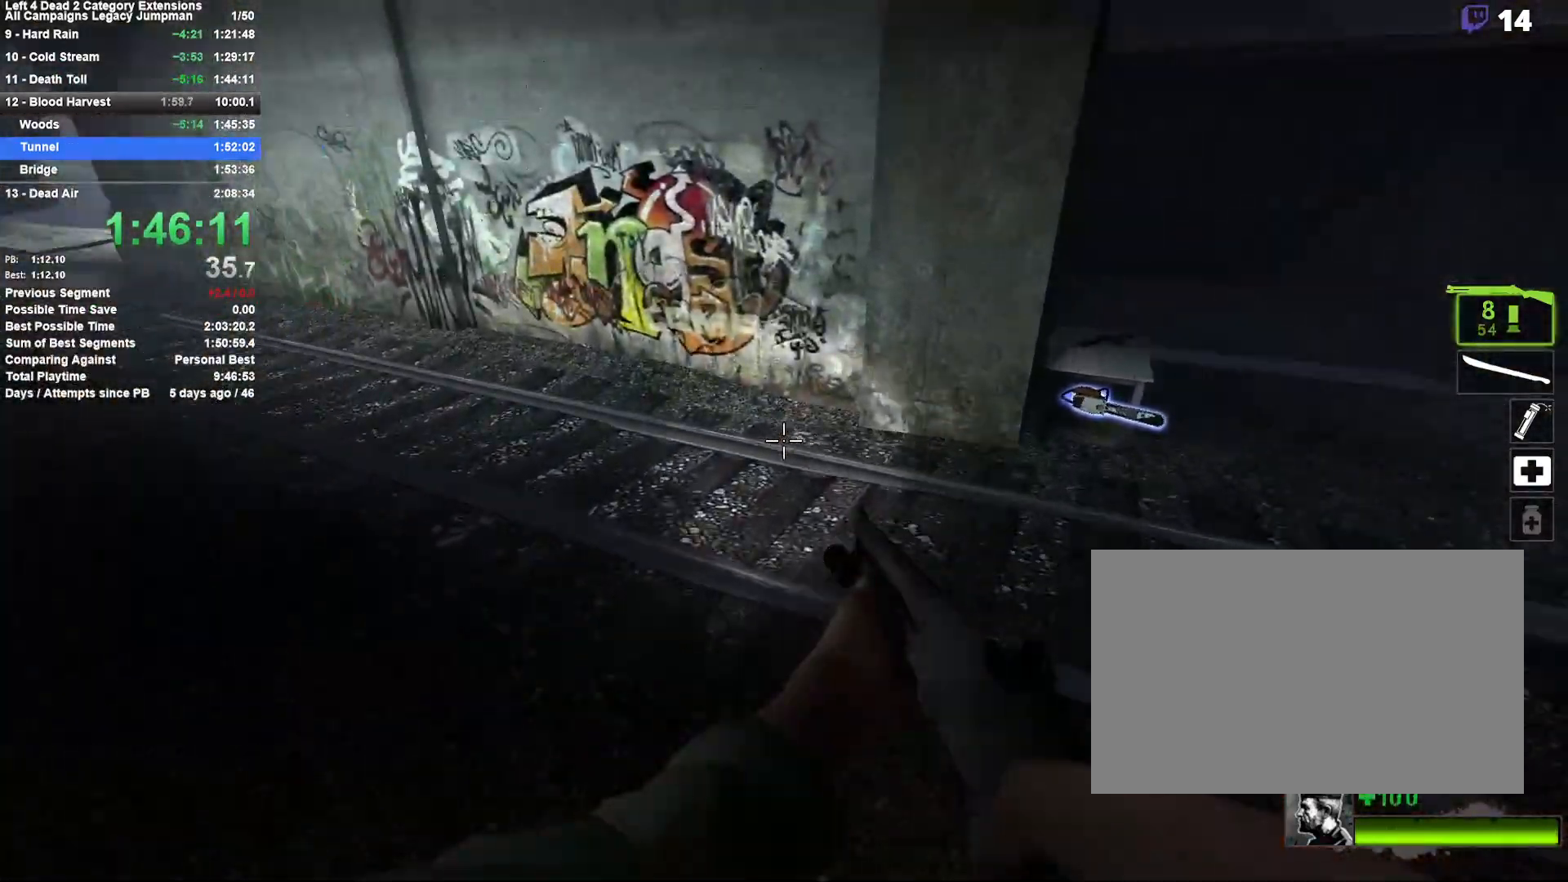
{"keys": ["d", "space"], "mouse": [], "events": [[350, "space", "down"], [400, "d", "down"], [450, "a", "up"]]}